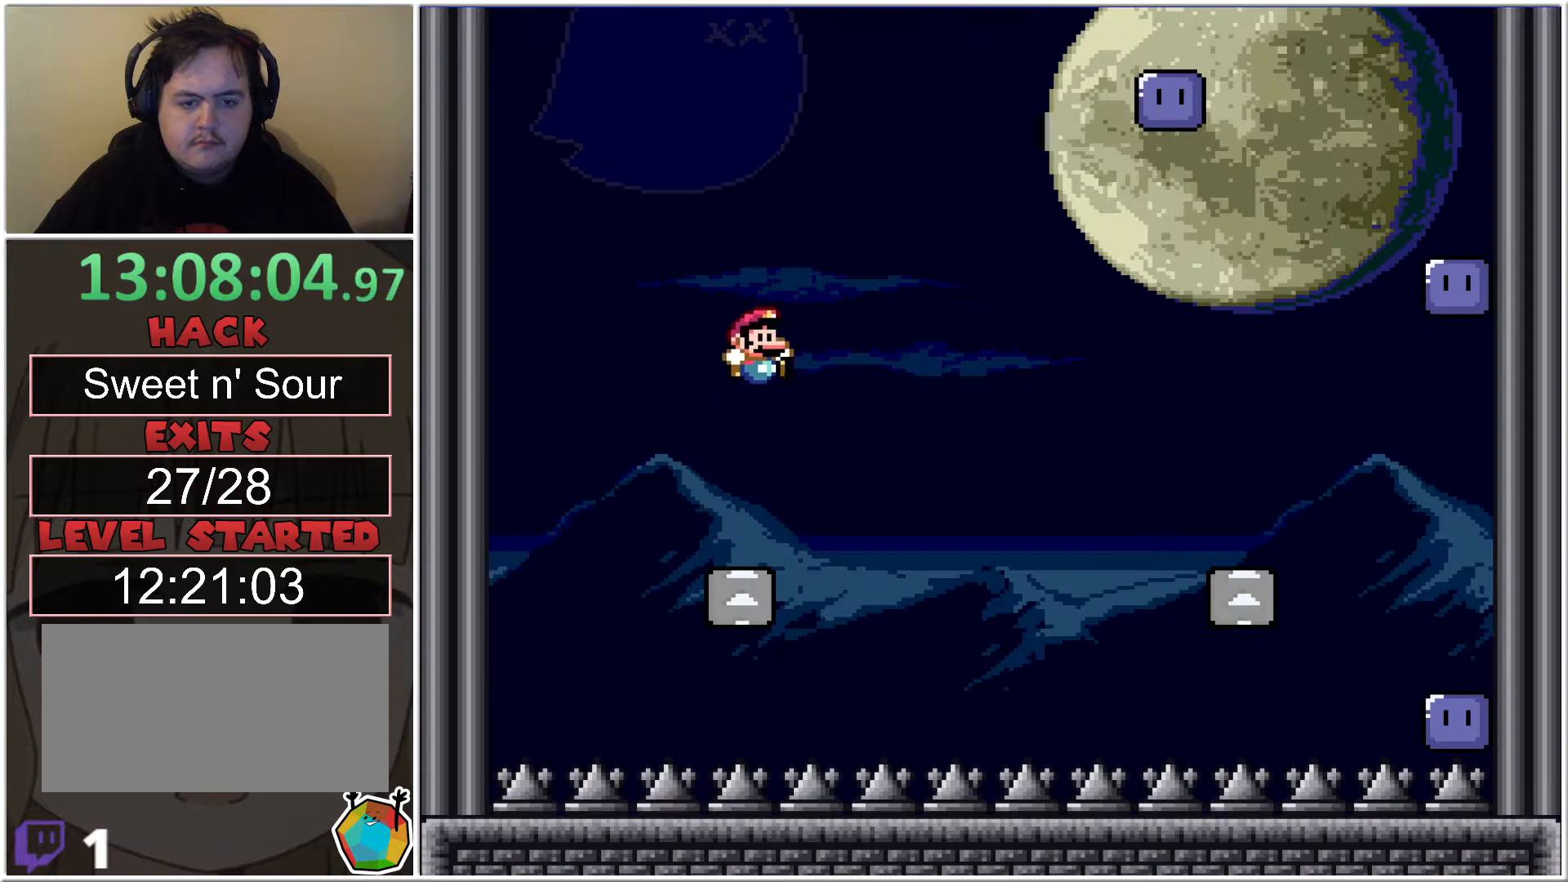
Gameplay with a controller (Nintendo layout); each line is a JSON object with the inputs held at the frame after it. "events" lists button and stick changes between this image and that frame as [ms after this image, input, new state], when the widget could be followed in between. Not read: L3 R3.
{"buttons": ["B", "X", "DPAD_RIGHT"], "events": []}
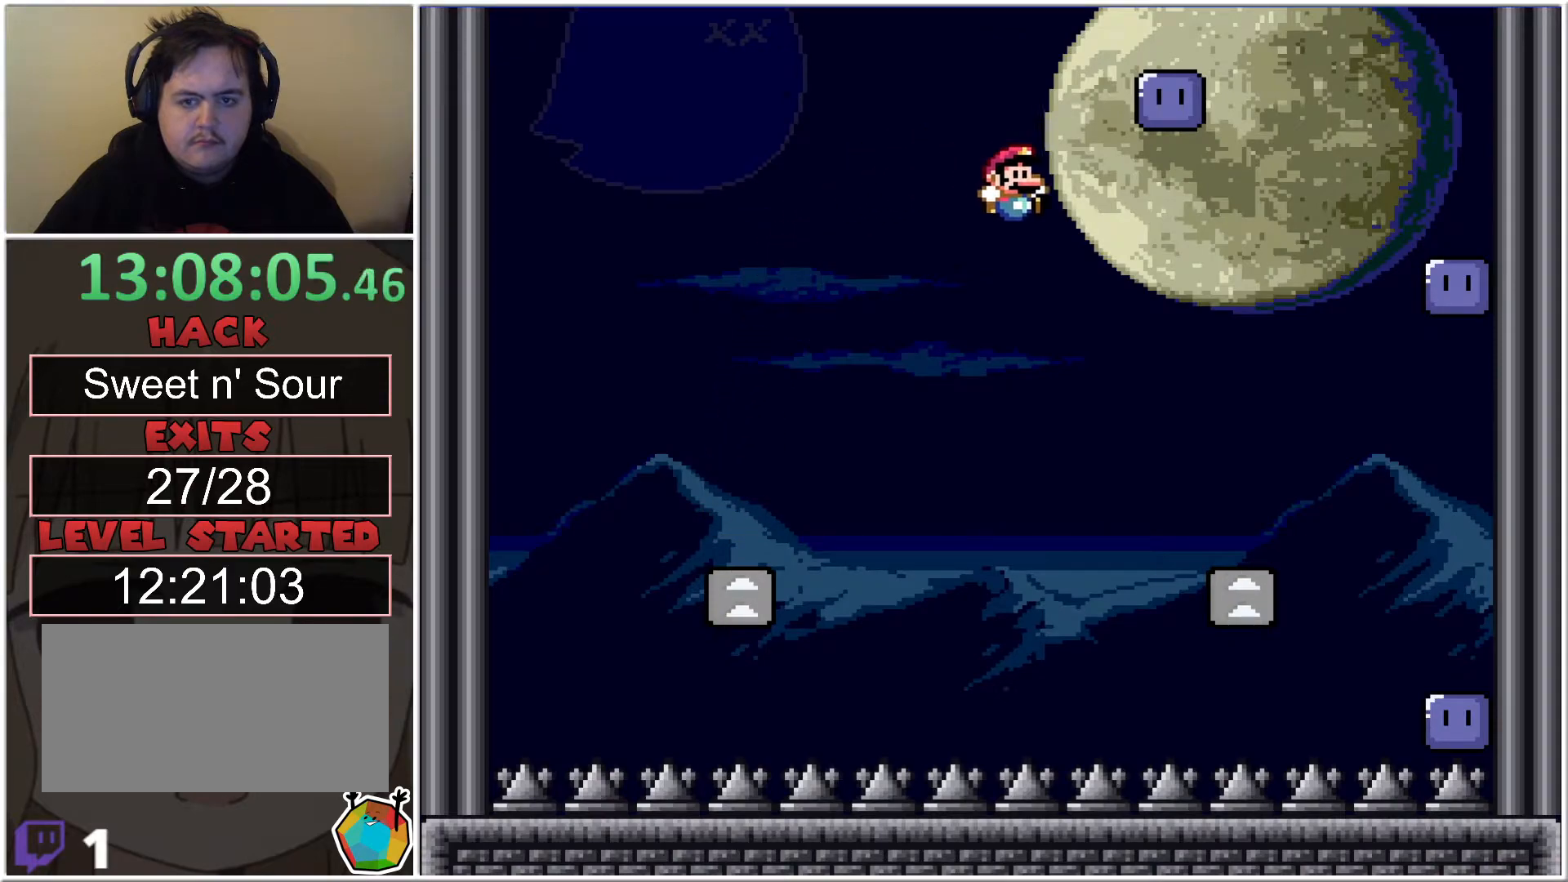
{"buttons": ["B", "X", "DPAD_RIGHT"], "events": [[267, "DPAD_LEFT", "down"], [267, "DPAD_RIGHT", "up"], [417, "DPAD_LEFT", "up"], [417, "DPAD_RIGHT", "down"]]}
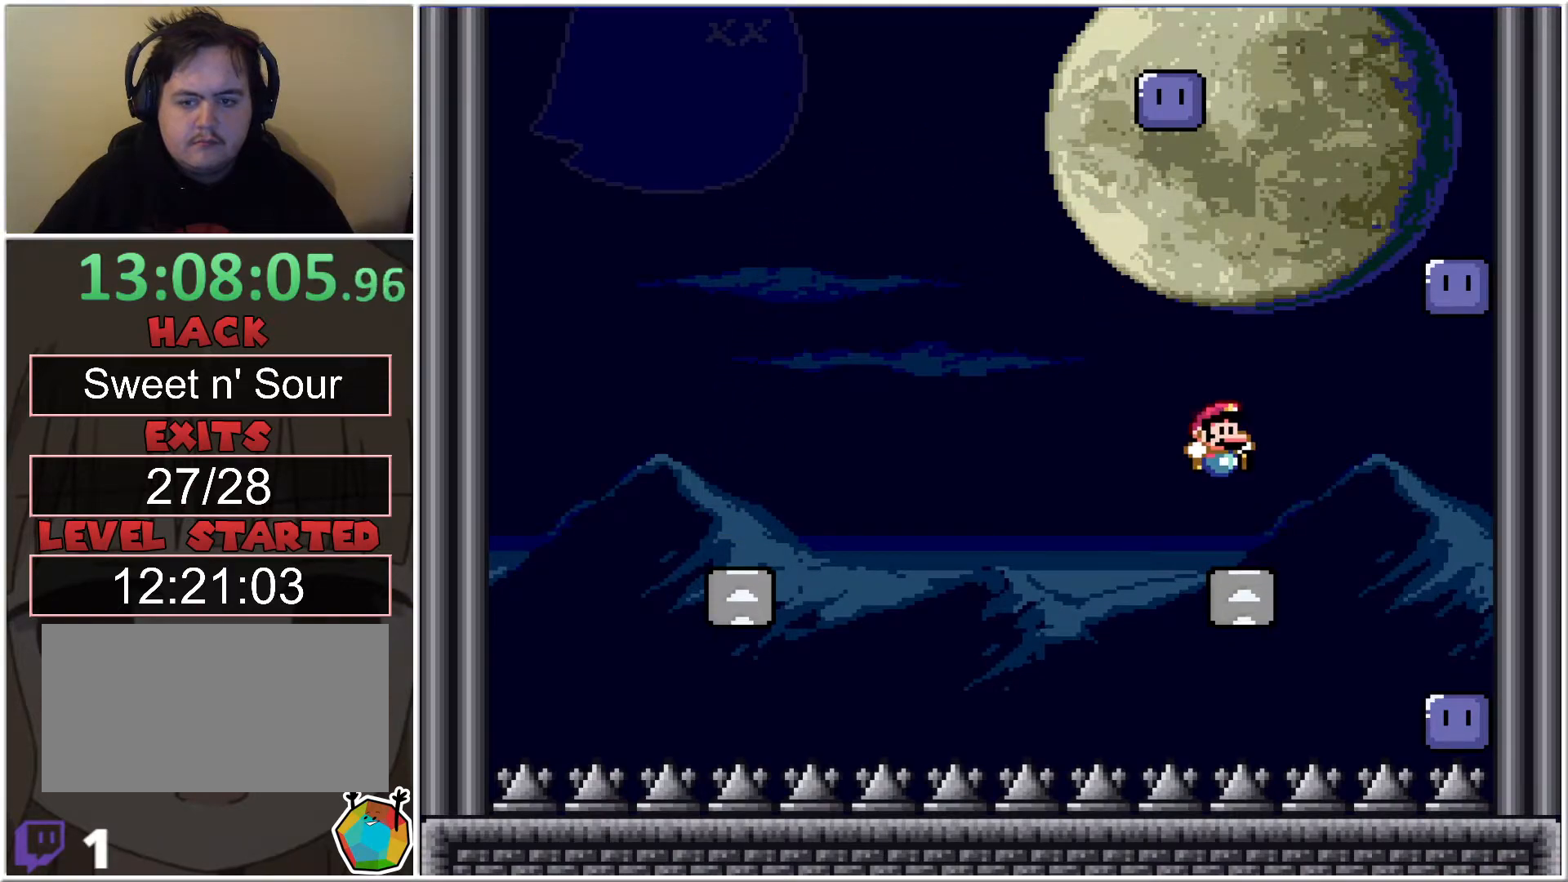
{"buttons": ["B", "X"], "events": [[367, "DPAD_RIGHT", "up"]]}
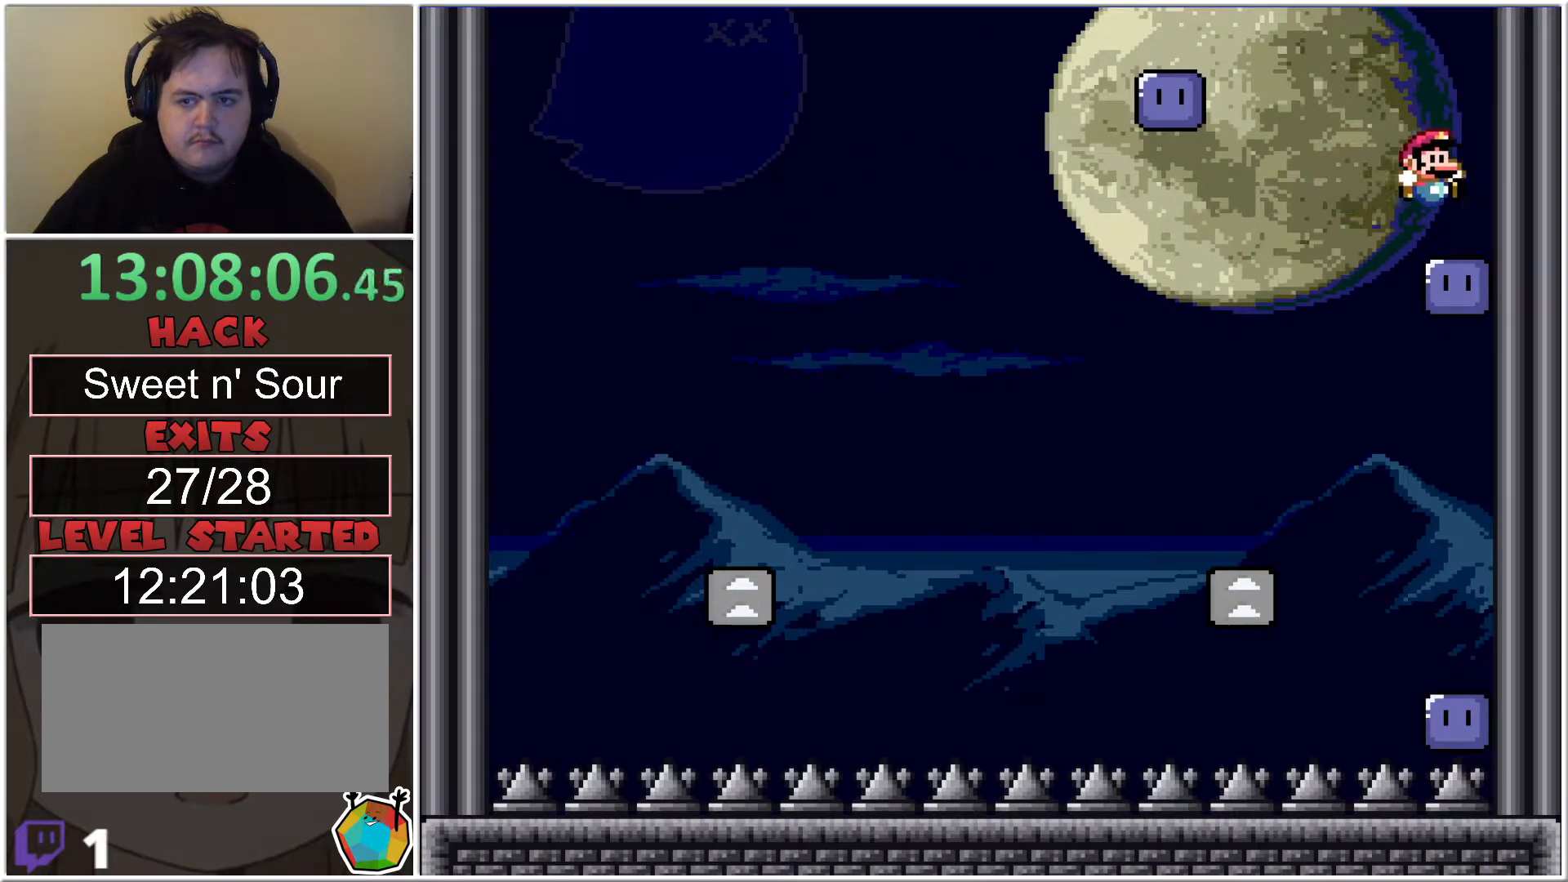
{"buttons": ["B", "X", "DPAD_LEFT"], "events": [[83, "B", "up"], [83, "DPAD_LEFT", "down"], [233, "B", "down"]]}
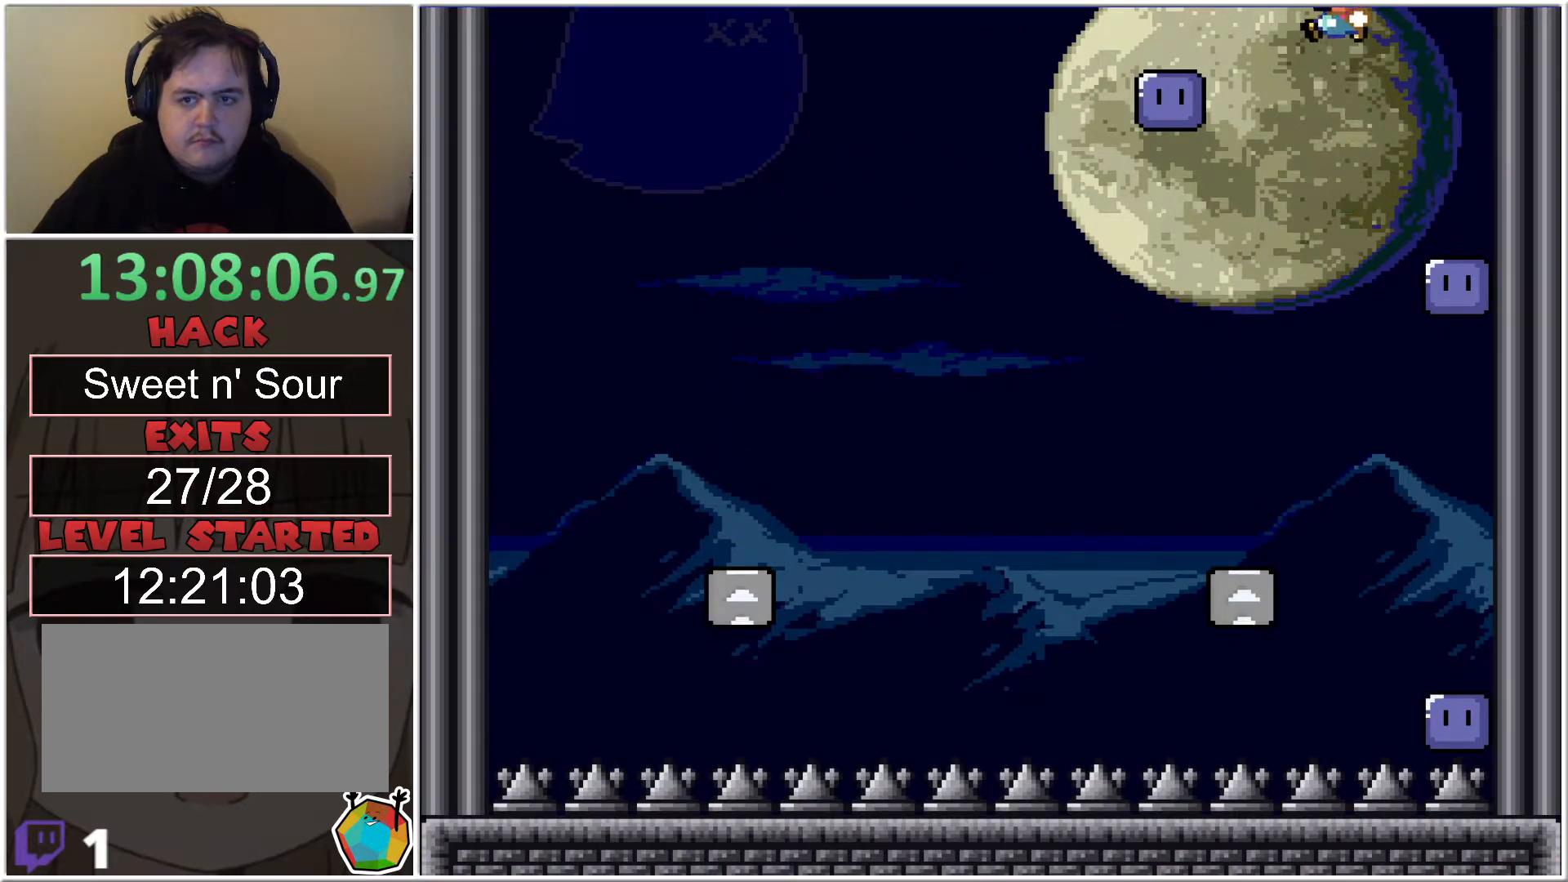
{"buttons": ["X"], "events": [[133, "DPAD_LEFT", "up"], [133, "X", "up"], [233, "DPAD_RIGHT", "down"], [350, "X", "down"], [400, "B", "up"], [450, "DPAD_RIGHT", "up"]]}
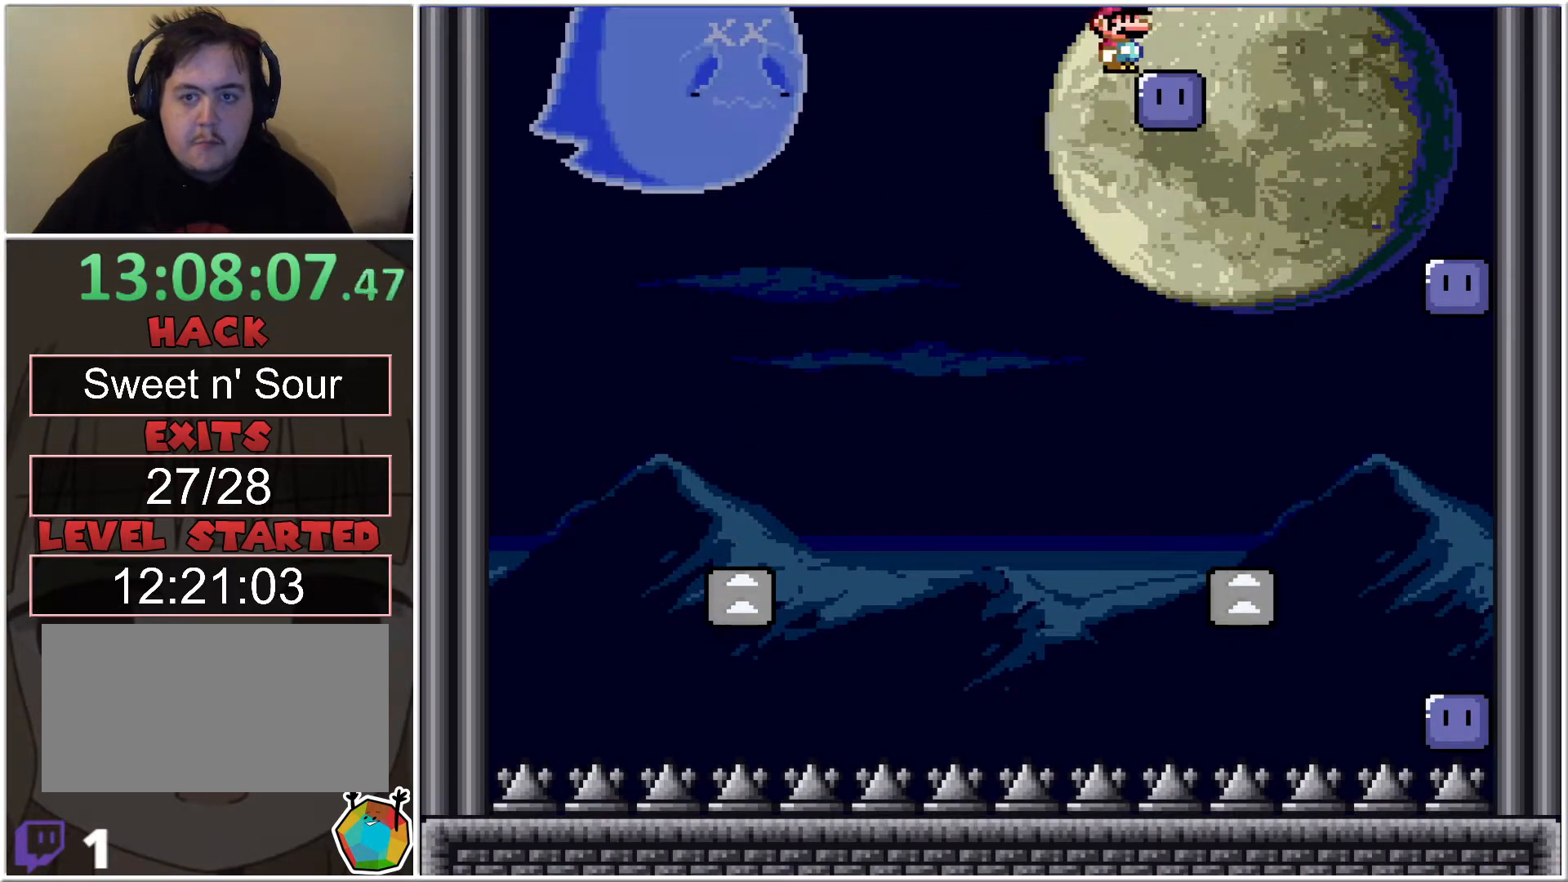
{"buttons": ["X"], "events": [[183, "DPAD_RIGHT", "down"], [233, "B", "down"], [267, "B", "up"], [383, "DPAD_RIGHT", "up"]]}
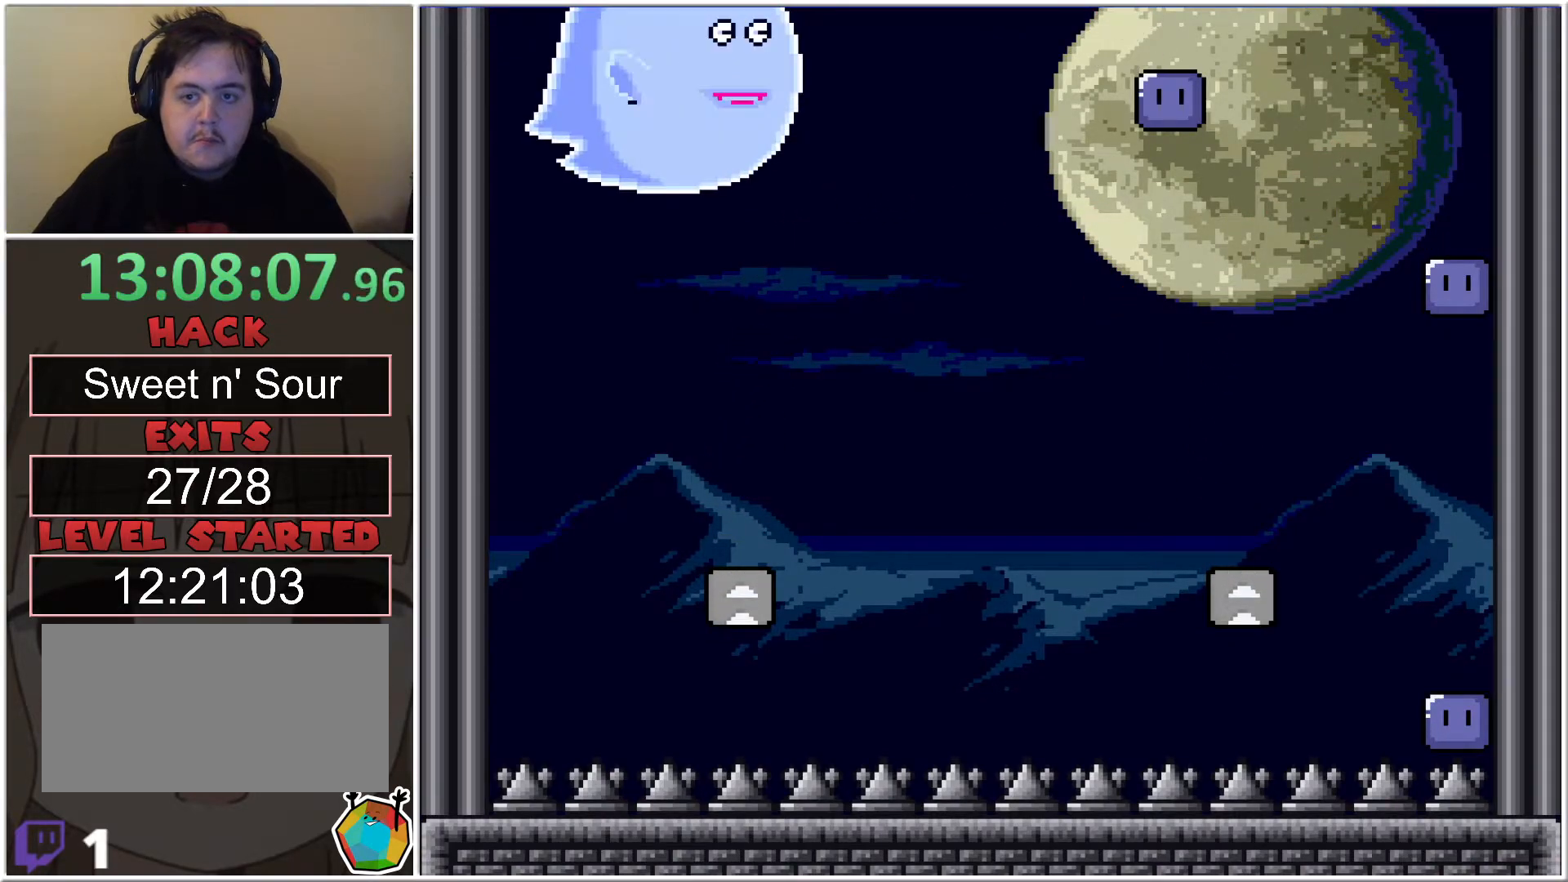
{"buttons": ["X"], "events": [[83, "DPAD_LEFT", "down"], [233, "DPAD_LEFT", "up"], [267, "DPAD_RIGHT", "down"], [300, "DPAD_RIGHT", "up"]]}
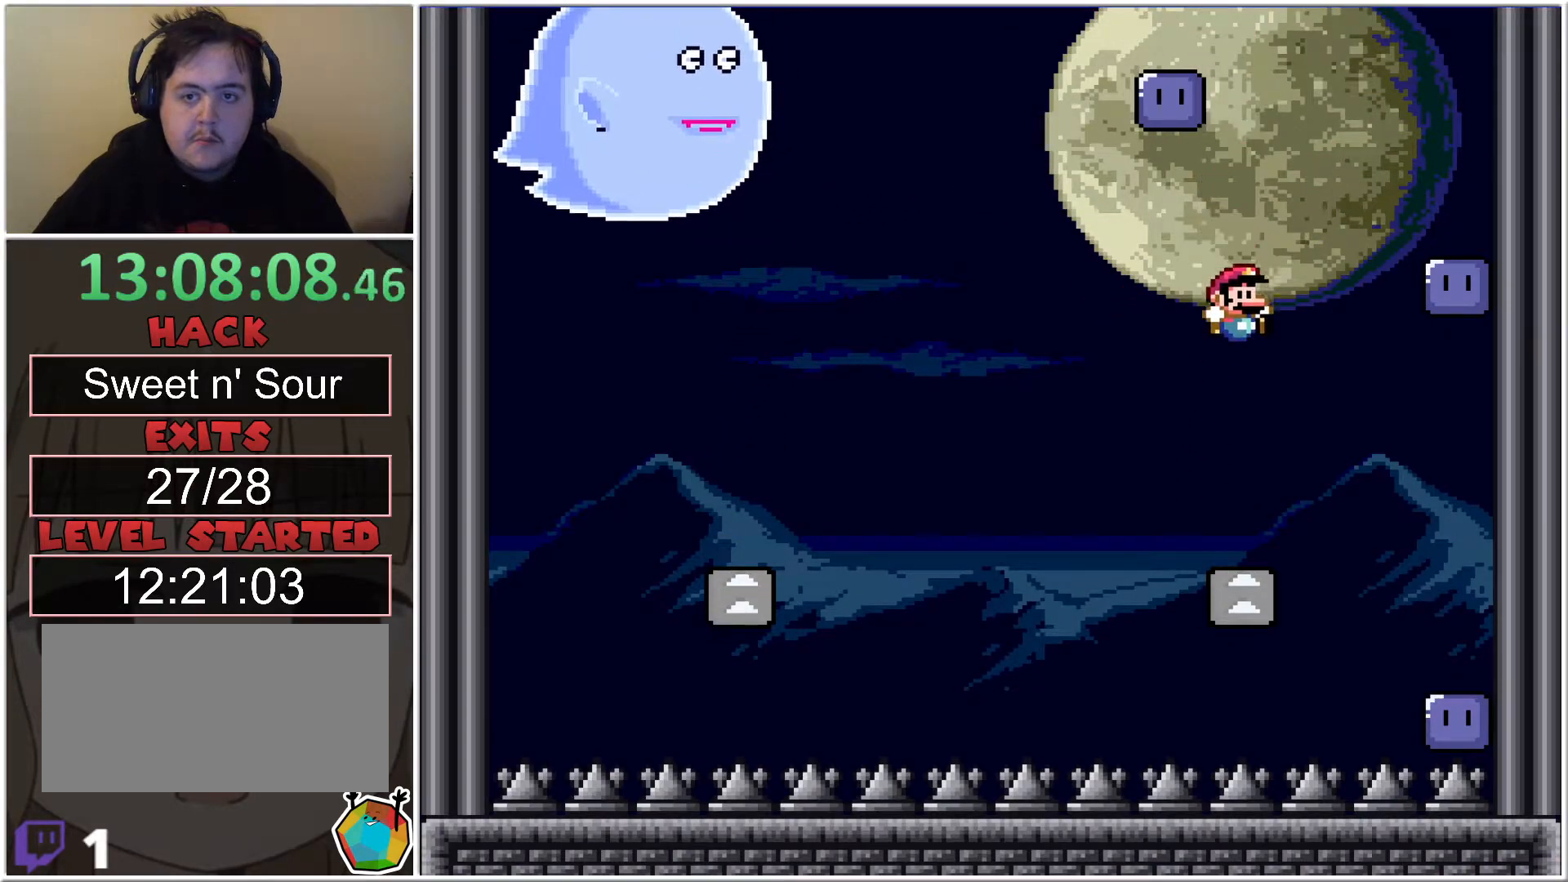
{"buttons": ["B", "X", "DPAD_RIGHT"], "events": [[167, "B", "down"], [367, "DPAD_RIGHT", "down"]]}
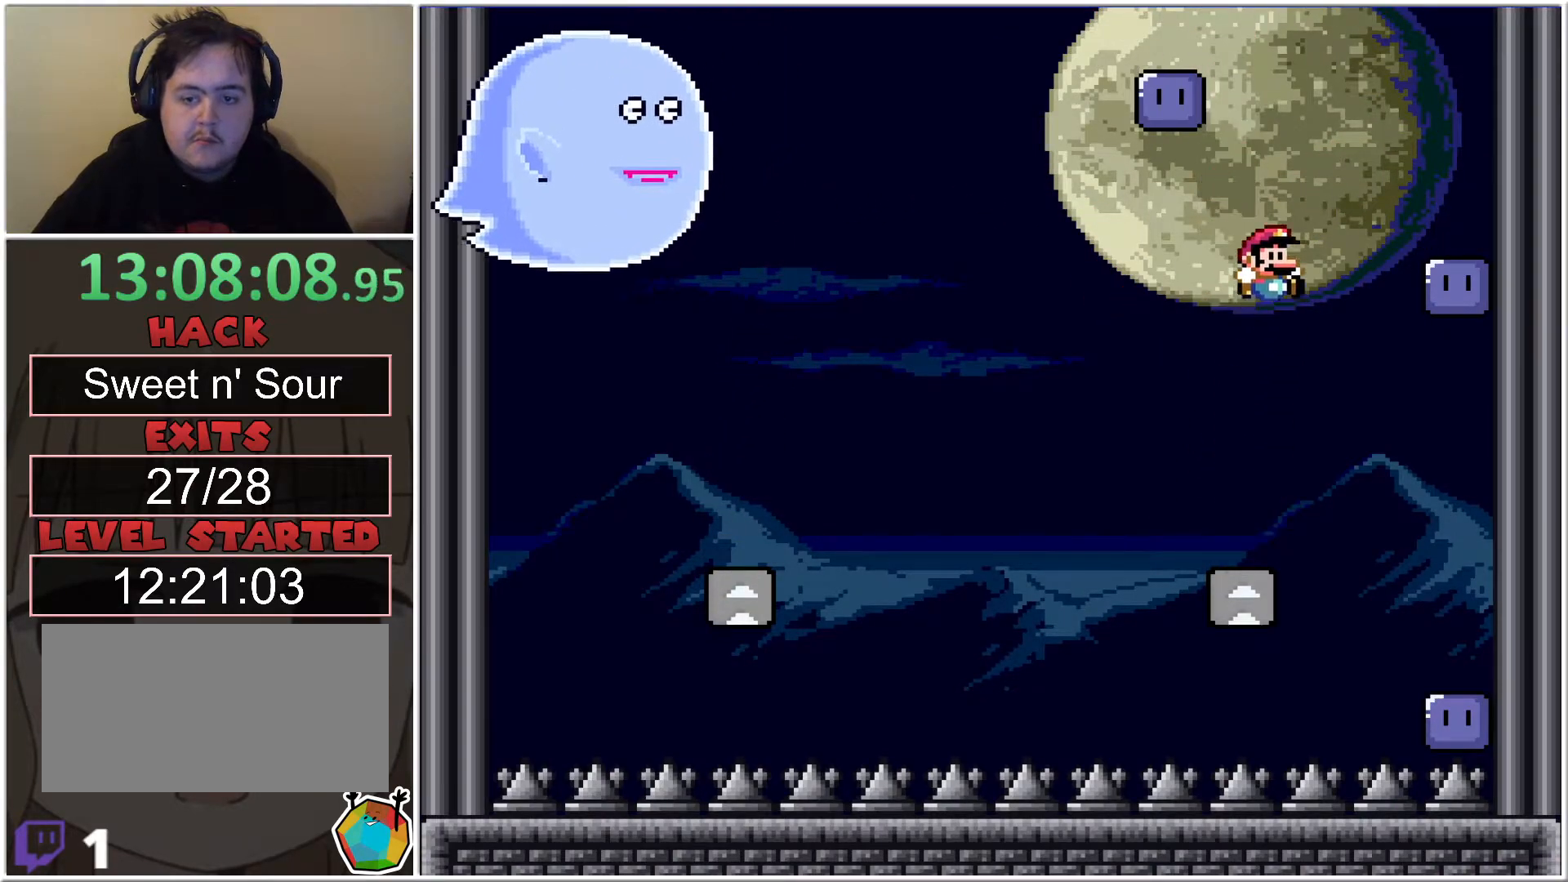
{"buttons": ["X"], "events": [[367, "DPAD_RIGHT", "up"], [383, "B", "up"]]}
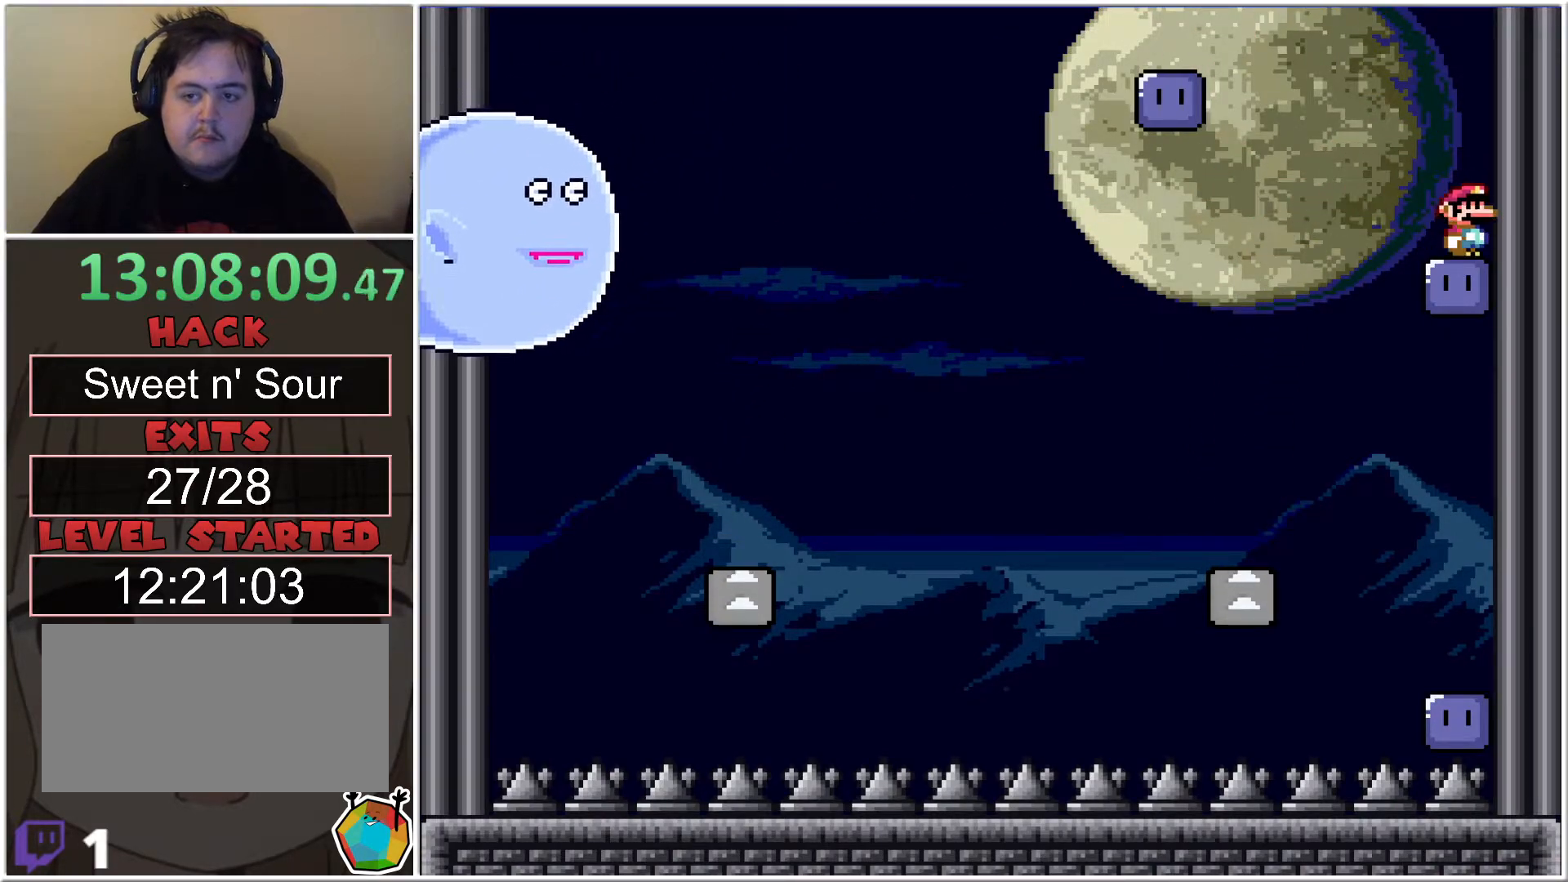
{"buttons": ["B", "X", "DPAD_LEFT"], "events": [[117, "DPAD_LEFT", "down"], [167, "B", "down"]]}
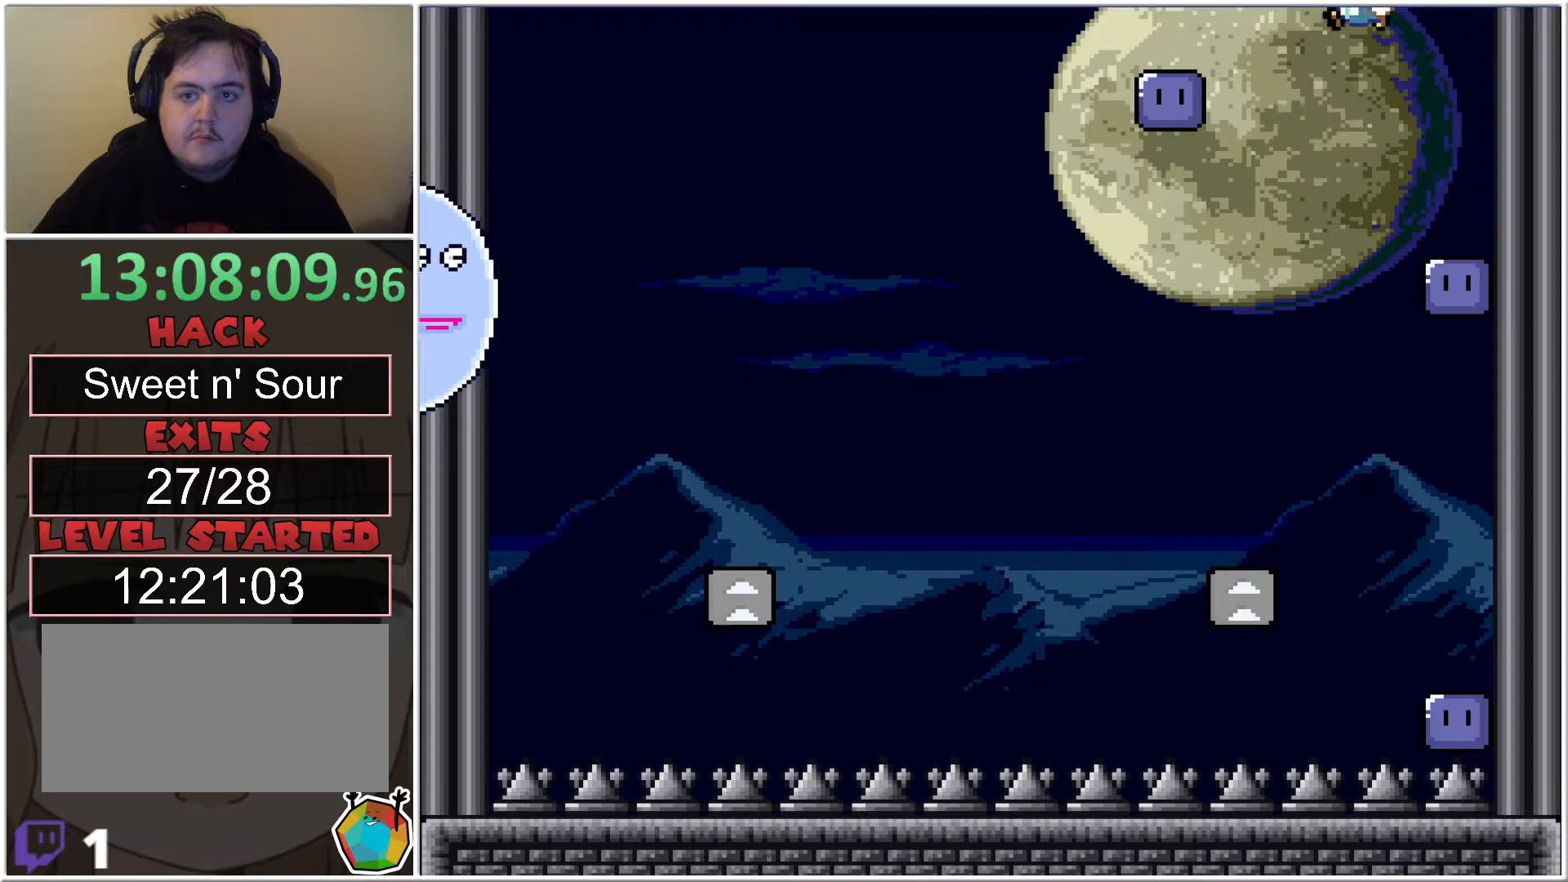
{"buttons": ["B", "X"], "events": [[117, "DPAD_LEFT", "up"], [300, "DPAD_RIGHT", "down"], [450, "DPAD_RIGHT", "up"]]}
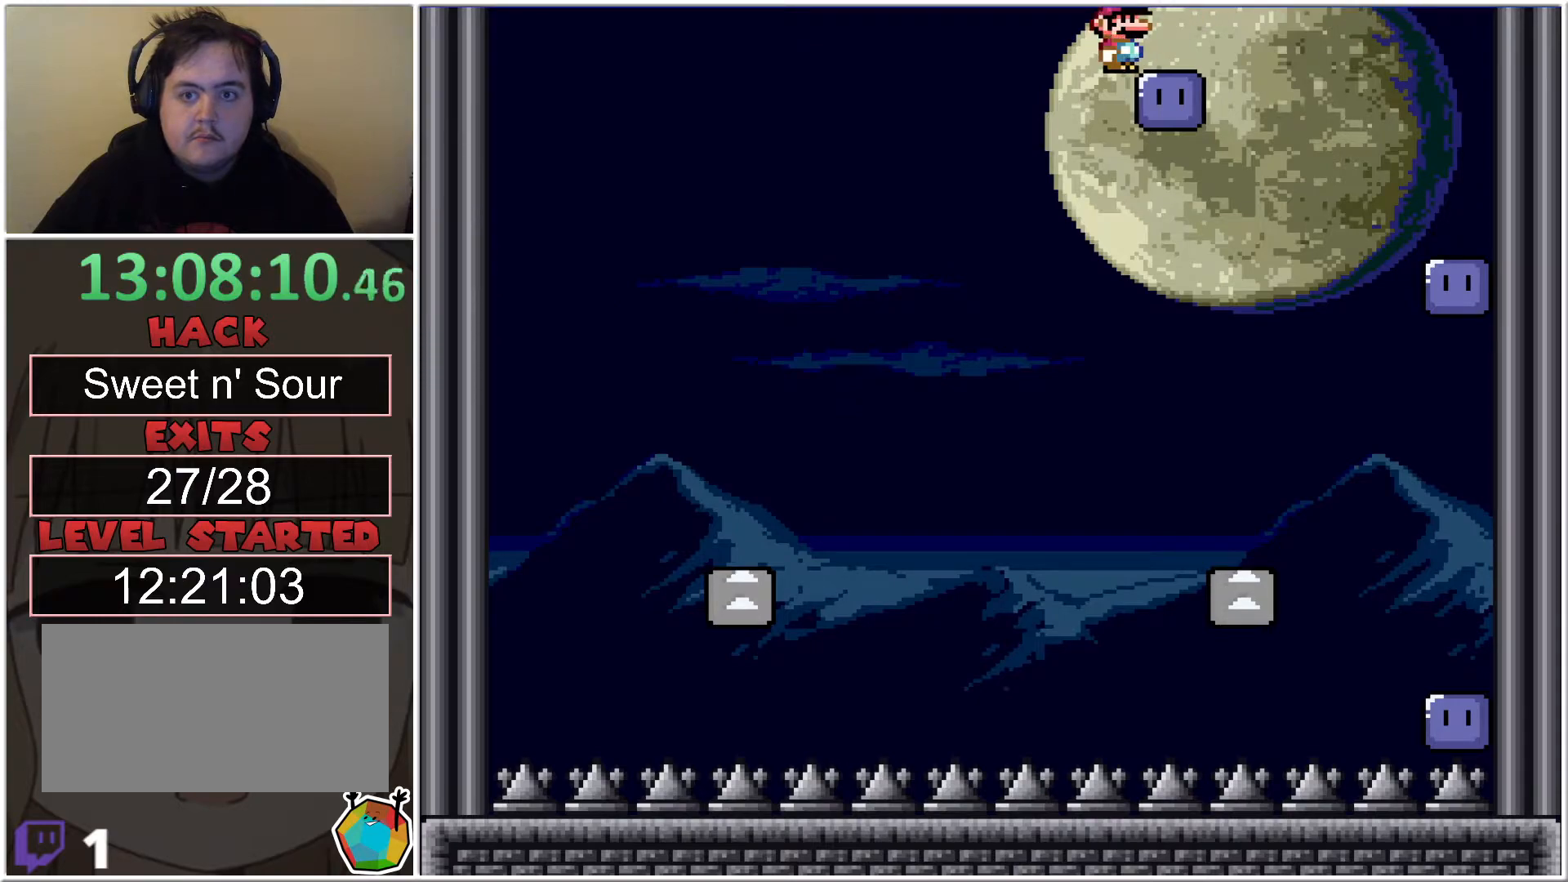
{"buttons": ["B", "X"], "events": [[167, "DPAD_RIGHT", "down"], [333, "DPAD_RIGHT", "up"]]}
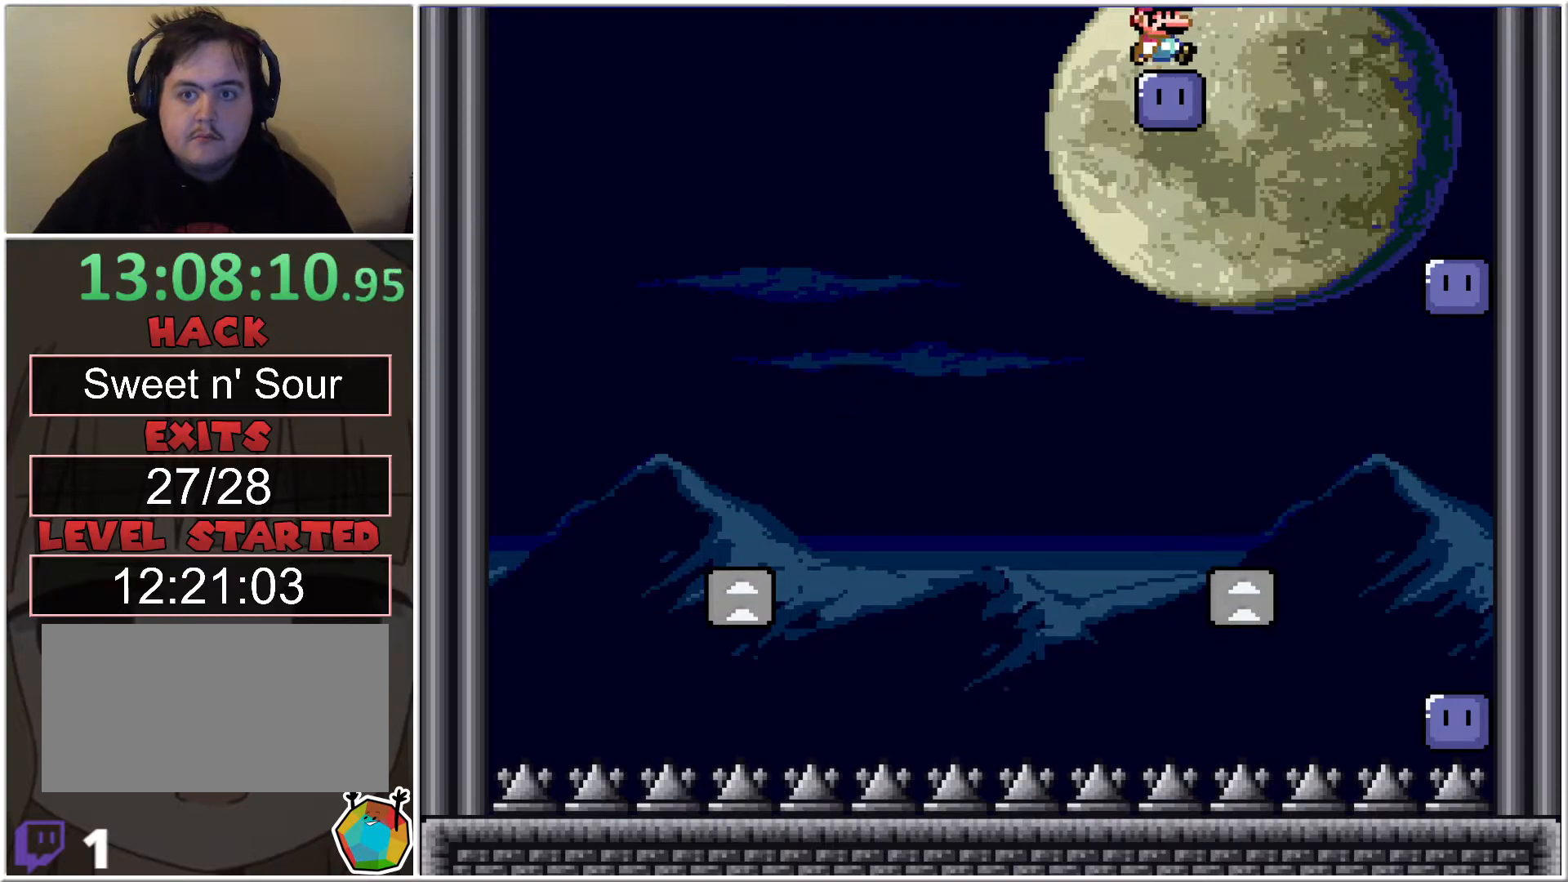
{"buttons": ["DPAD_RIGHT"], "events": [[17, "DPAD_LEFT", "down"], [117, "B", "up"], [117, "DPAD_LEFT", "up"], [167, "X", "up"], [483, "DPAD_RIGHT", "down"]]}
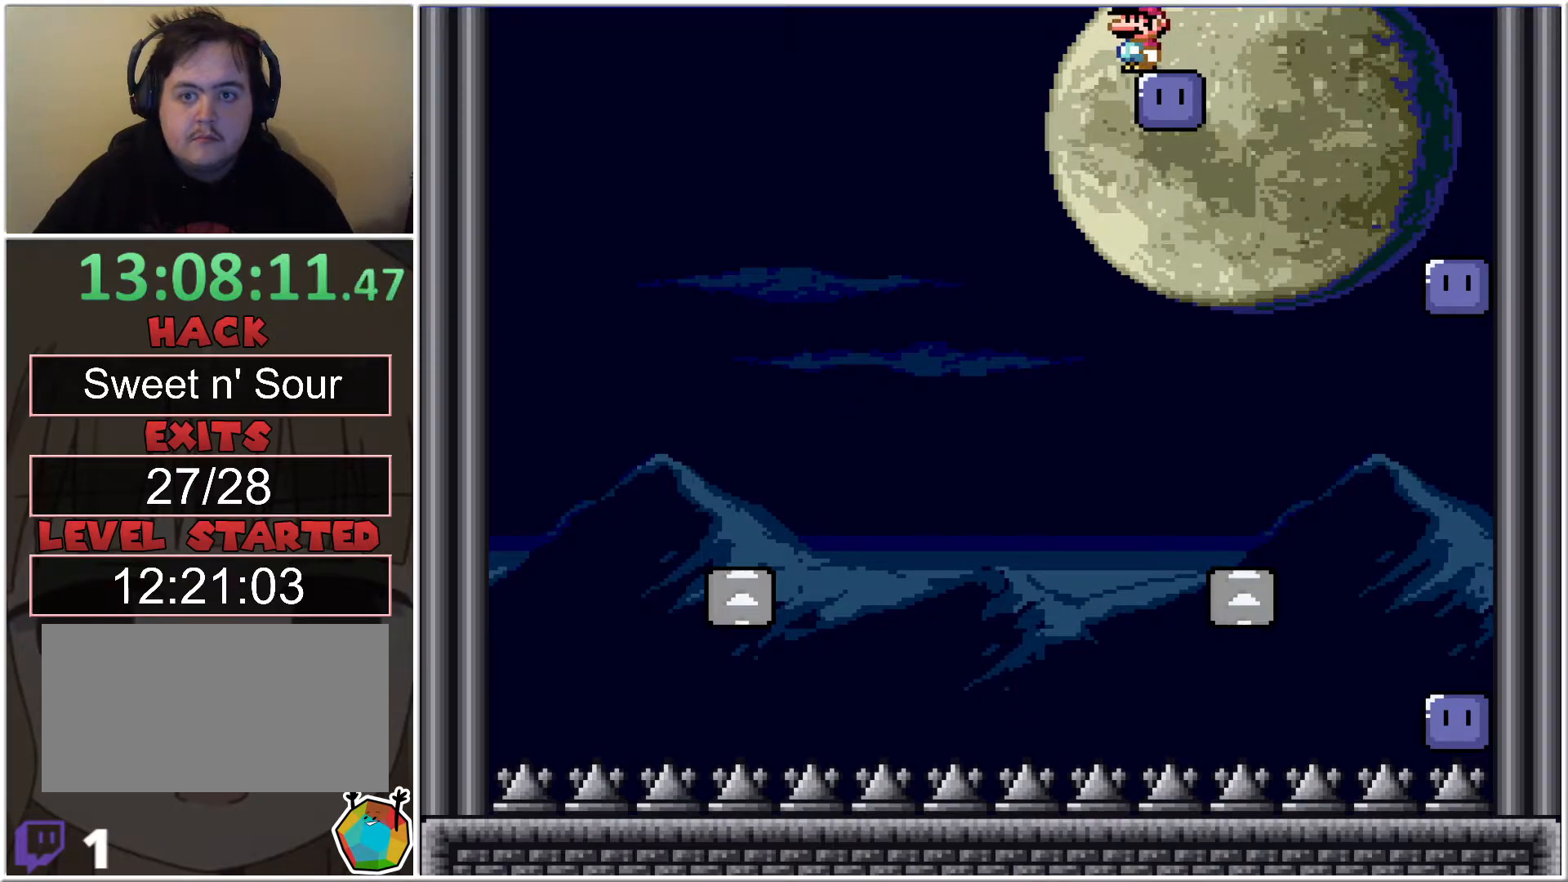
{"buttons": [], "events": [[117, "DPAD_RIGHT", "up"]]}
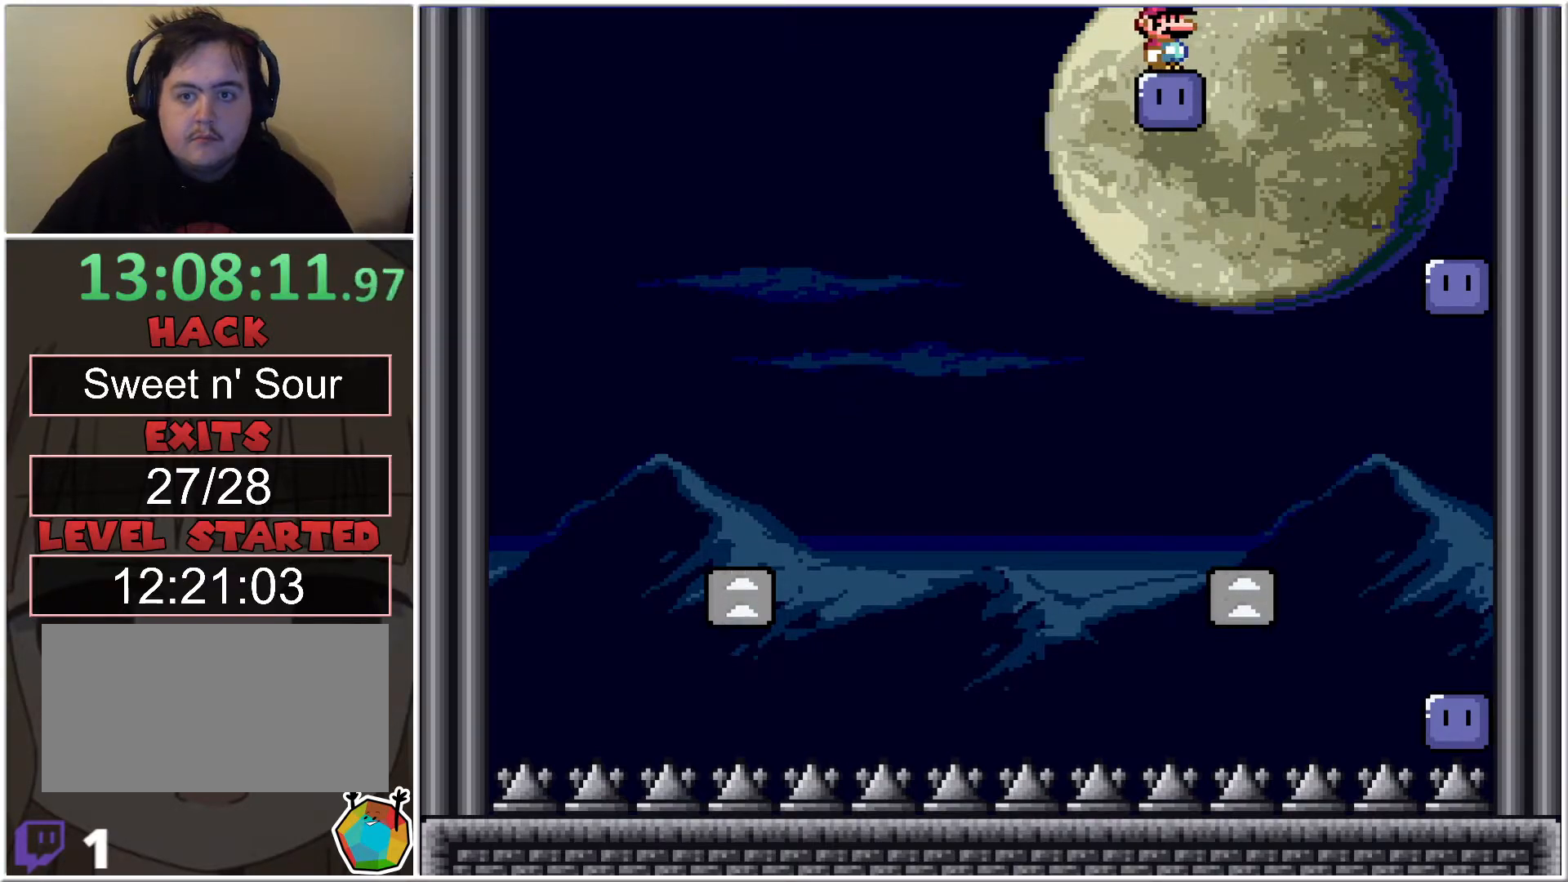
{"buttons": [], "events": []}
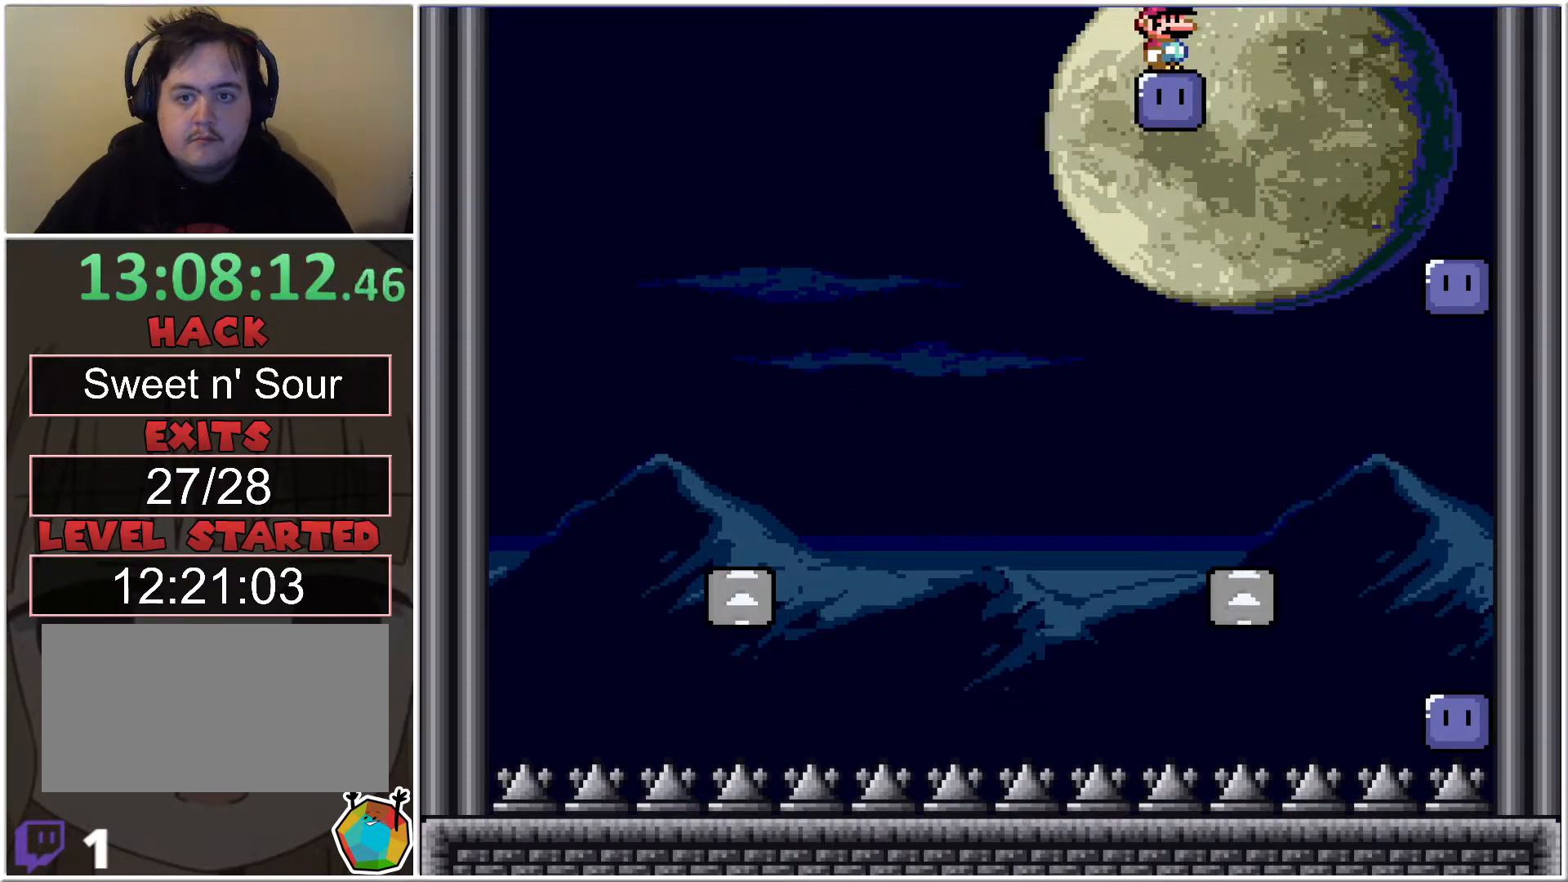
{"buttons": [], "events": []}
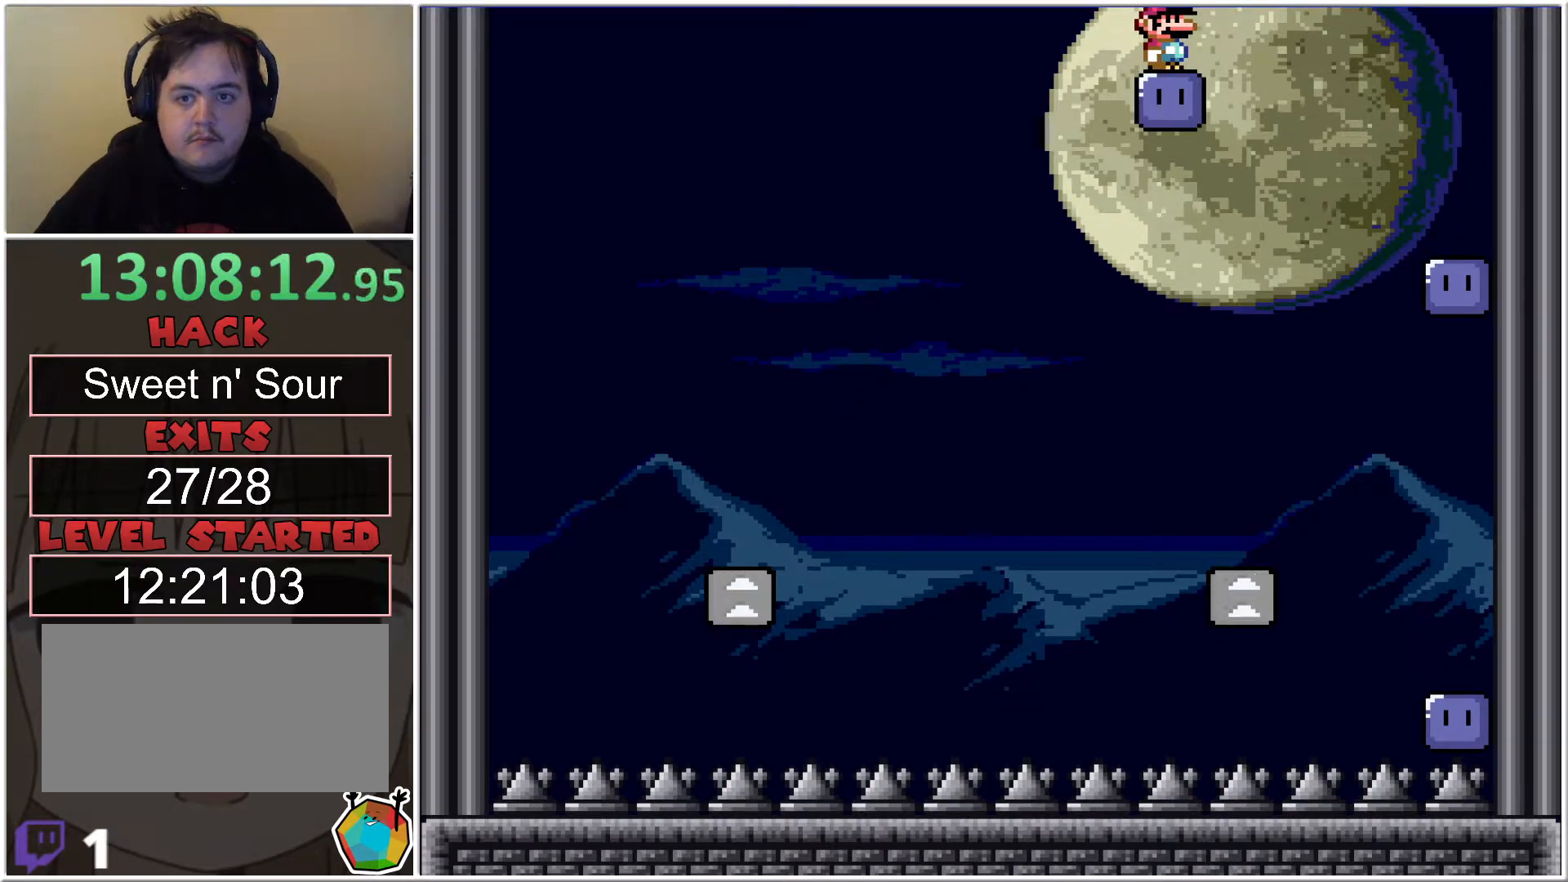
{"buttons": [], "events": [[200, "DPAD_RIGHT", "down"], [267, "DPAD_RIGHT", "up"]]}
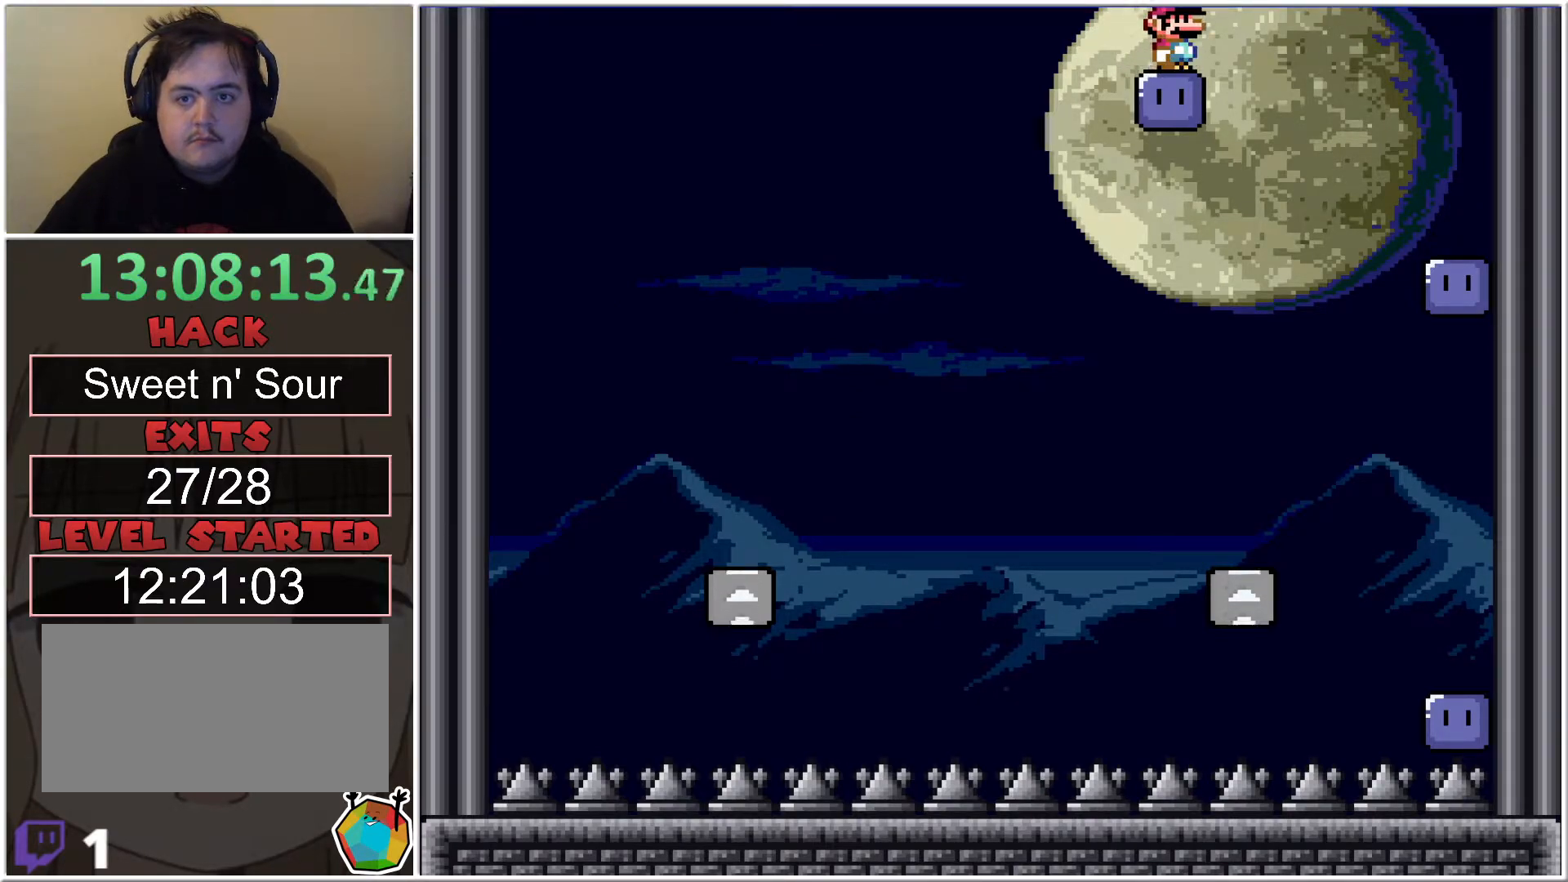
{"buttons": [], "events": []}
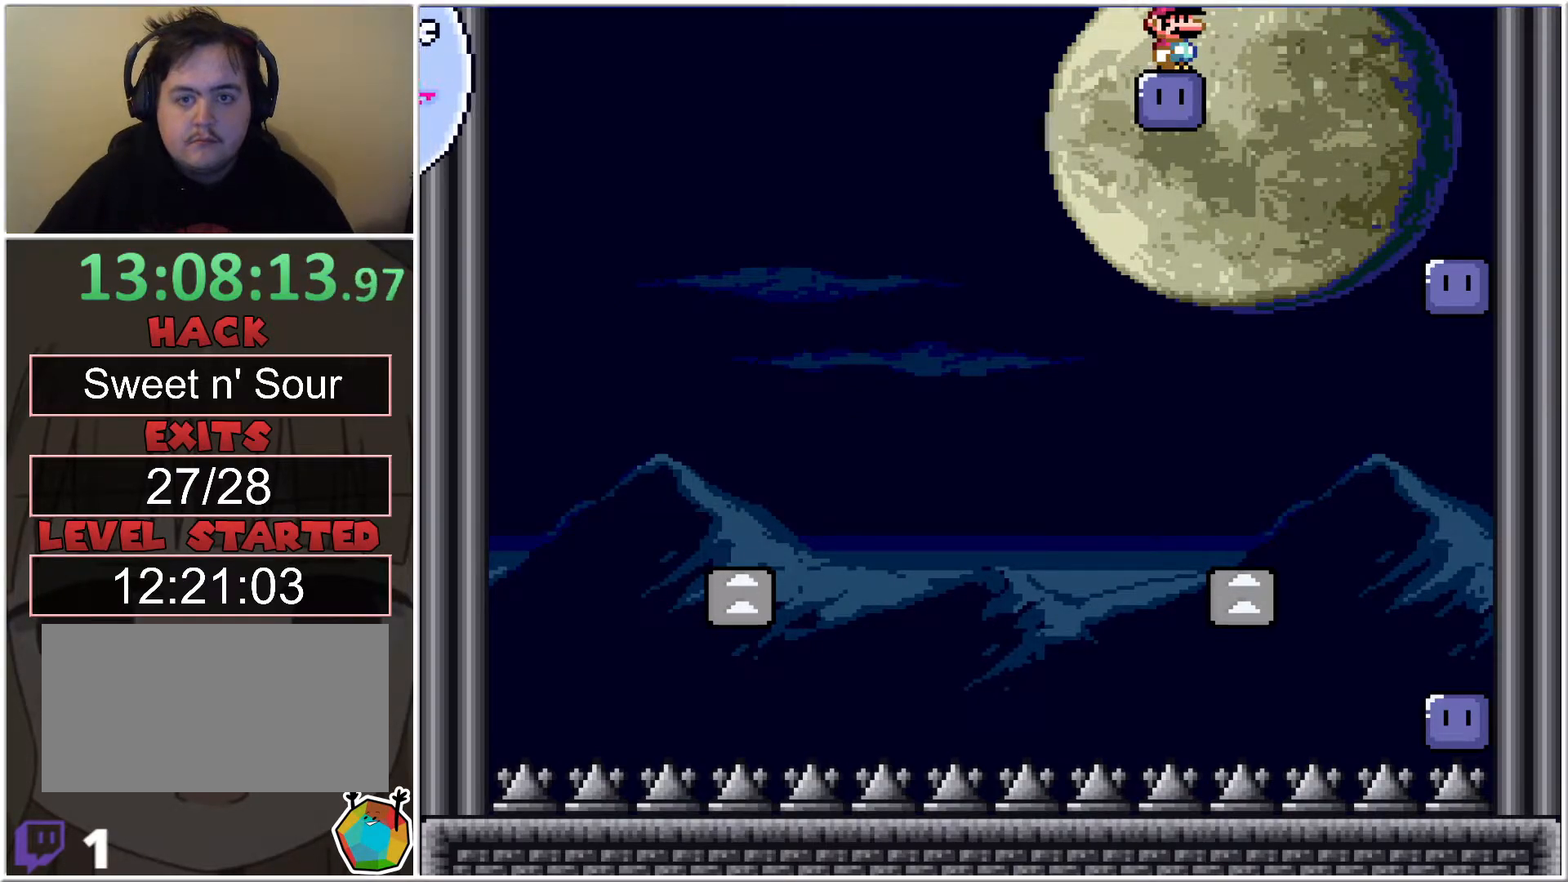
{"buttons": [], "events": []}
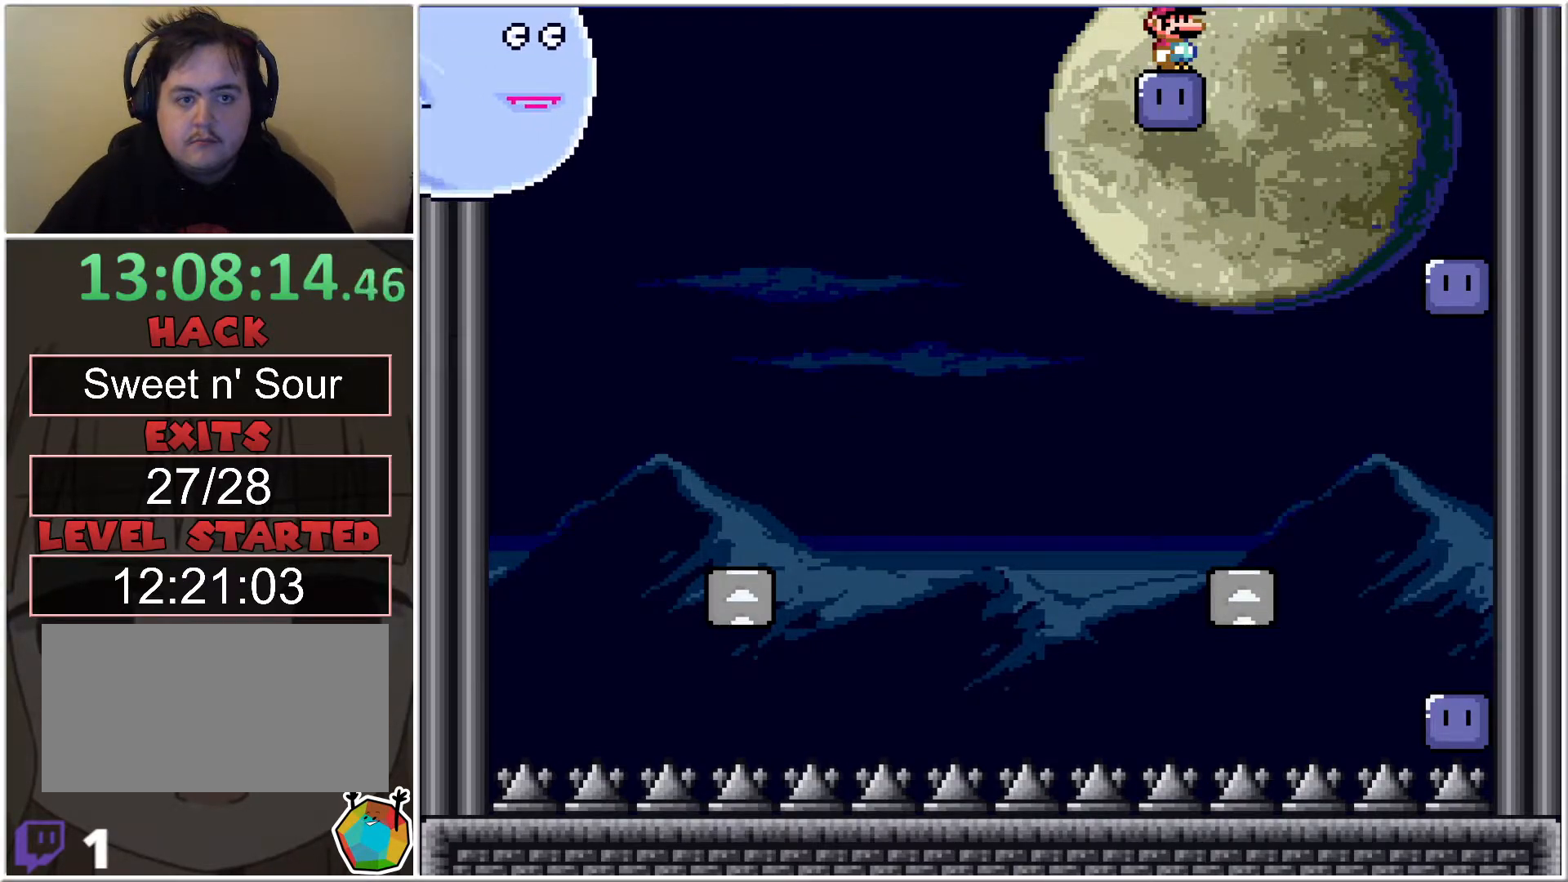
{"buttons": ["X", "DPAD_RIGHT"], "events": [[300, "X", "down"], [417, "DPAD_RIGHT", "down"]]}
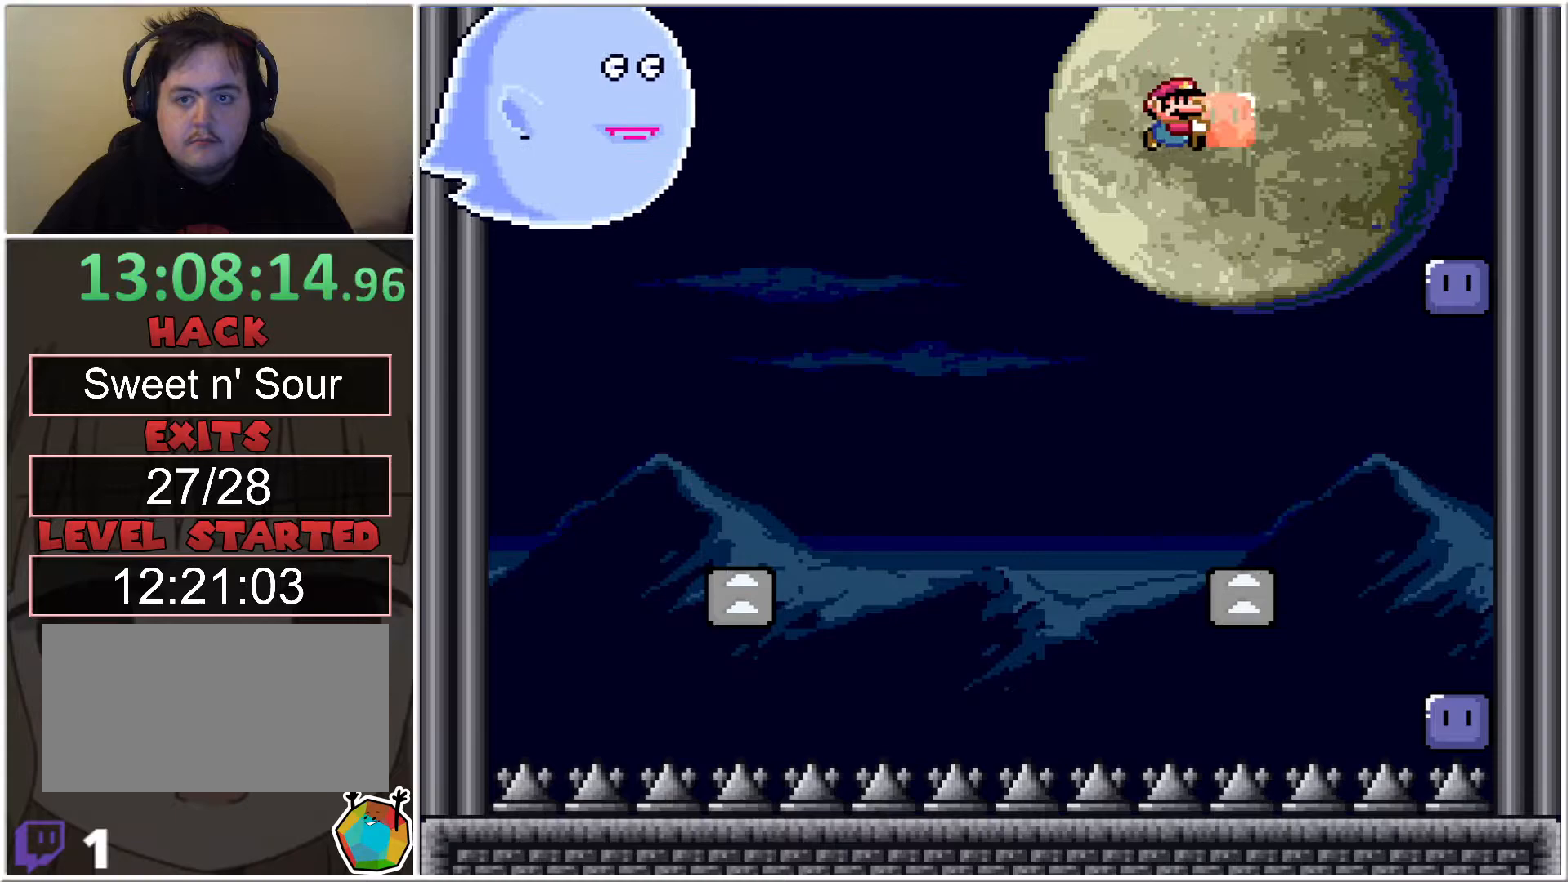
{"buttons": ["B", "X", "DPAD_LEFT"], "events": [[83, "B", "down"], [83, "DPAD_RIGHT", "up"], [300, "DPAD_LEFT", "down"]]}
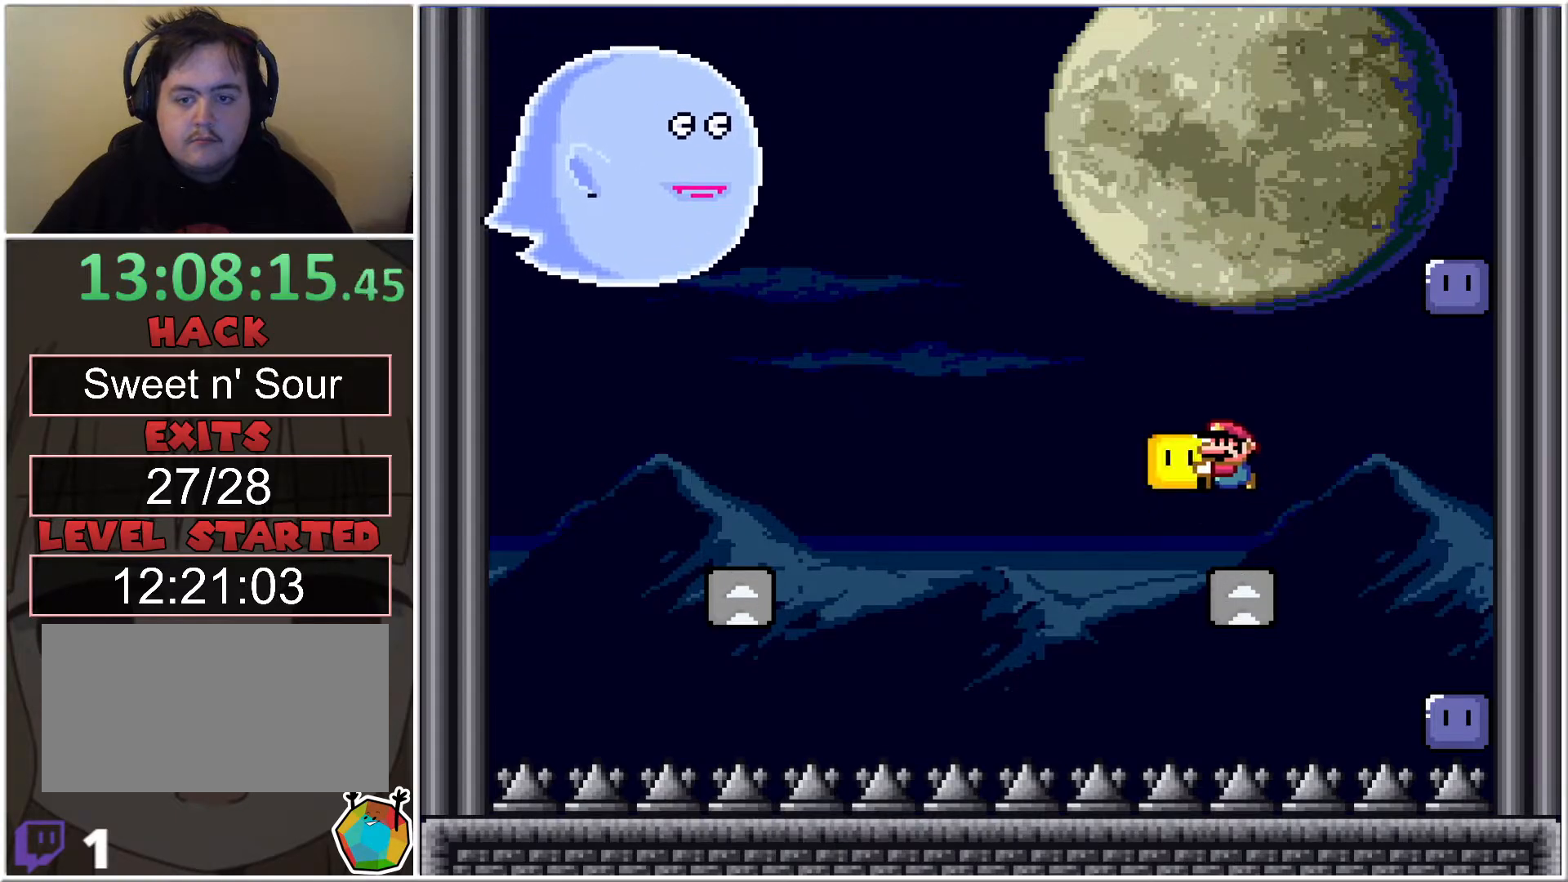
{"buttons": ["B", "X", "DPAD_RIGHT"], "events": [[367, "DPAD_UP", "down"], [367, "X", "up"], [383, "DPAD_LEFT", "up"], [383, "DPAD_RIGHT", "down"], [383, "DPAD_UP", "up"], [417, "X", "down"]]}
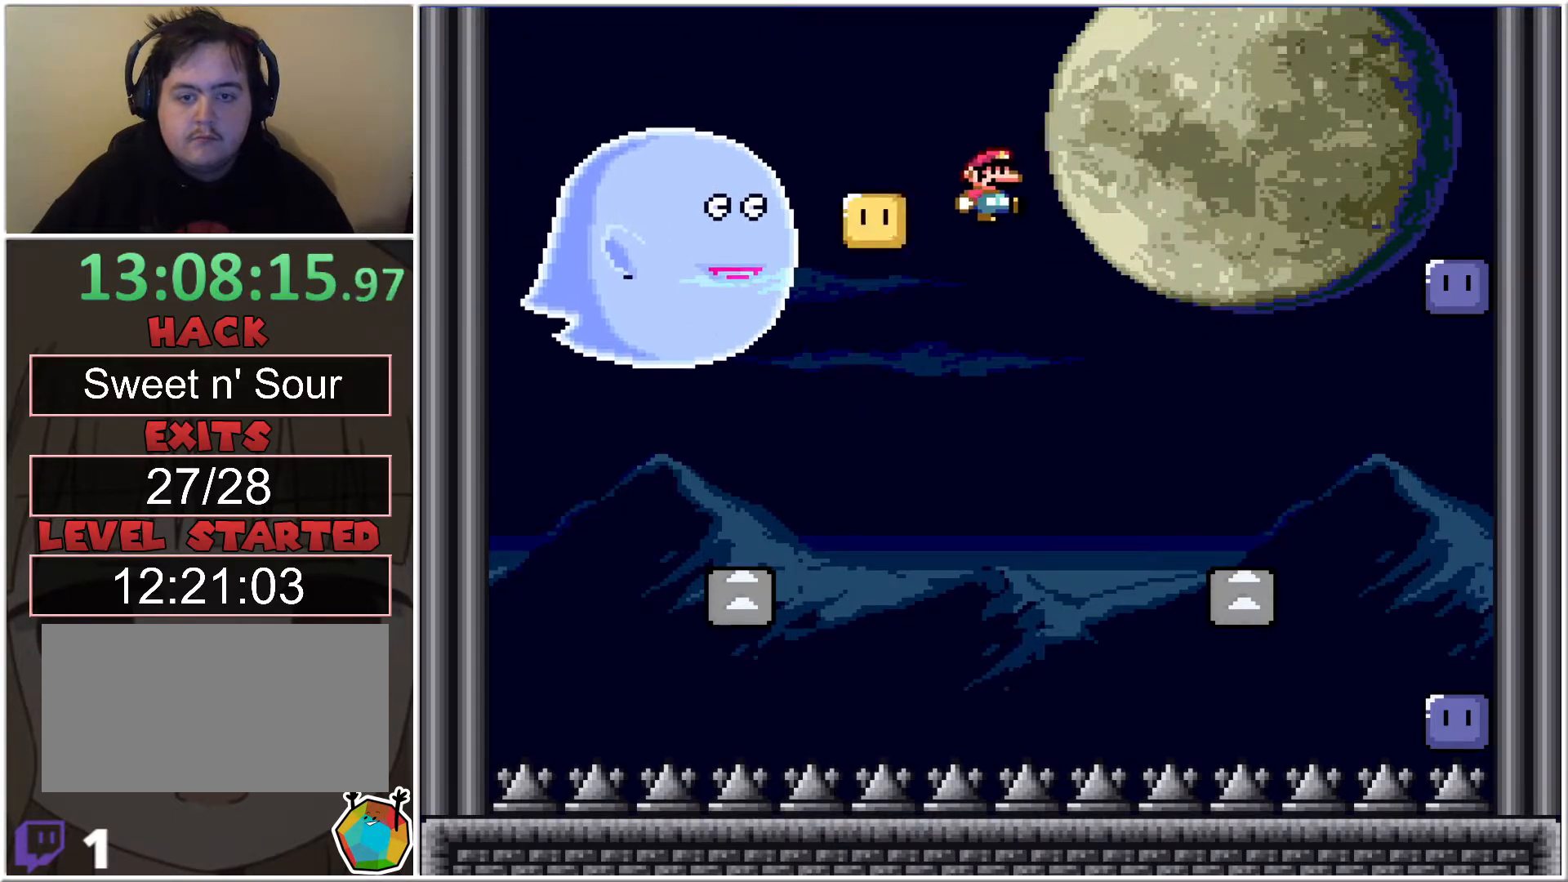
{"buttons": ["B", "X", "DPAD_RIGHT"], "events": []}
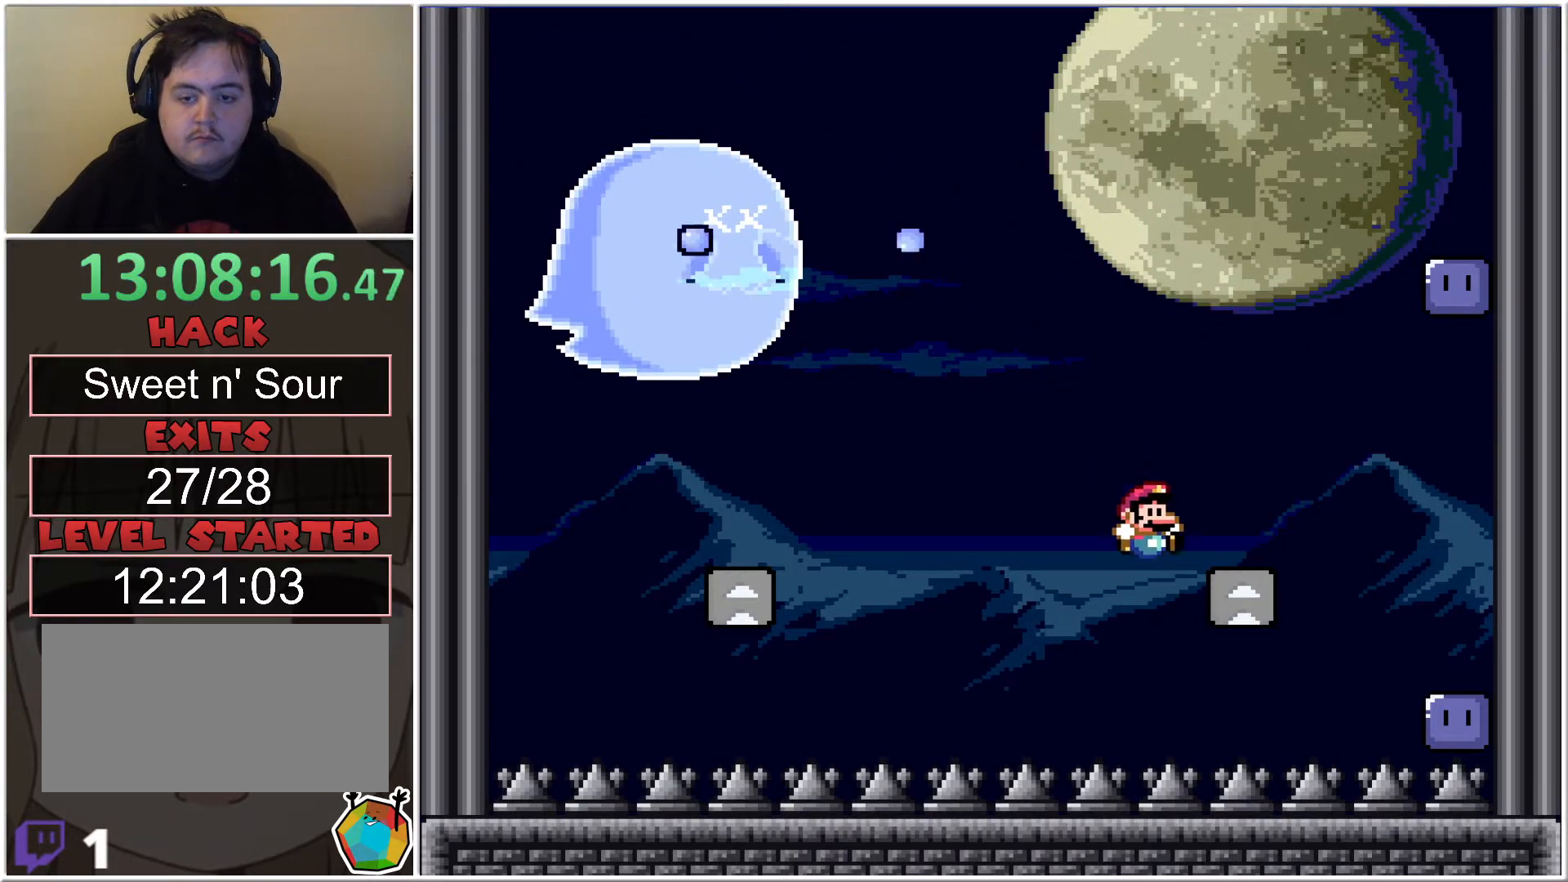
{"buttons": ["B", "X", "DPAD_LEFT"], "events": [[400, "DPAD_LEFT", "down"], [400, "DPAD_RIGHT", "up"]]}
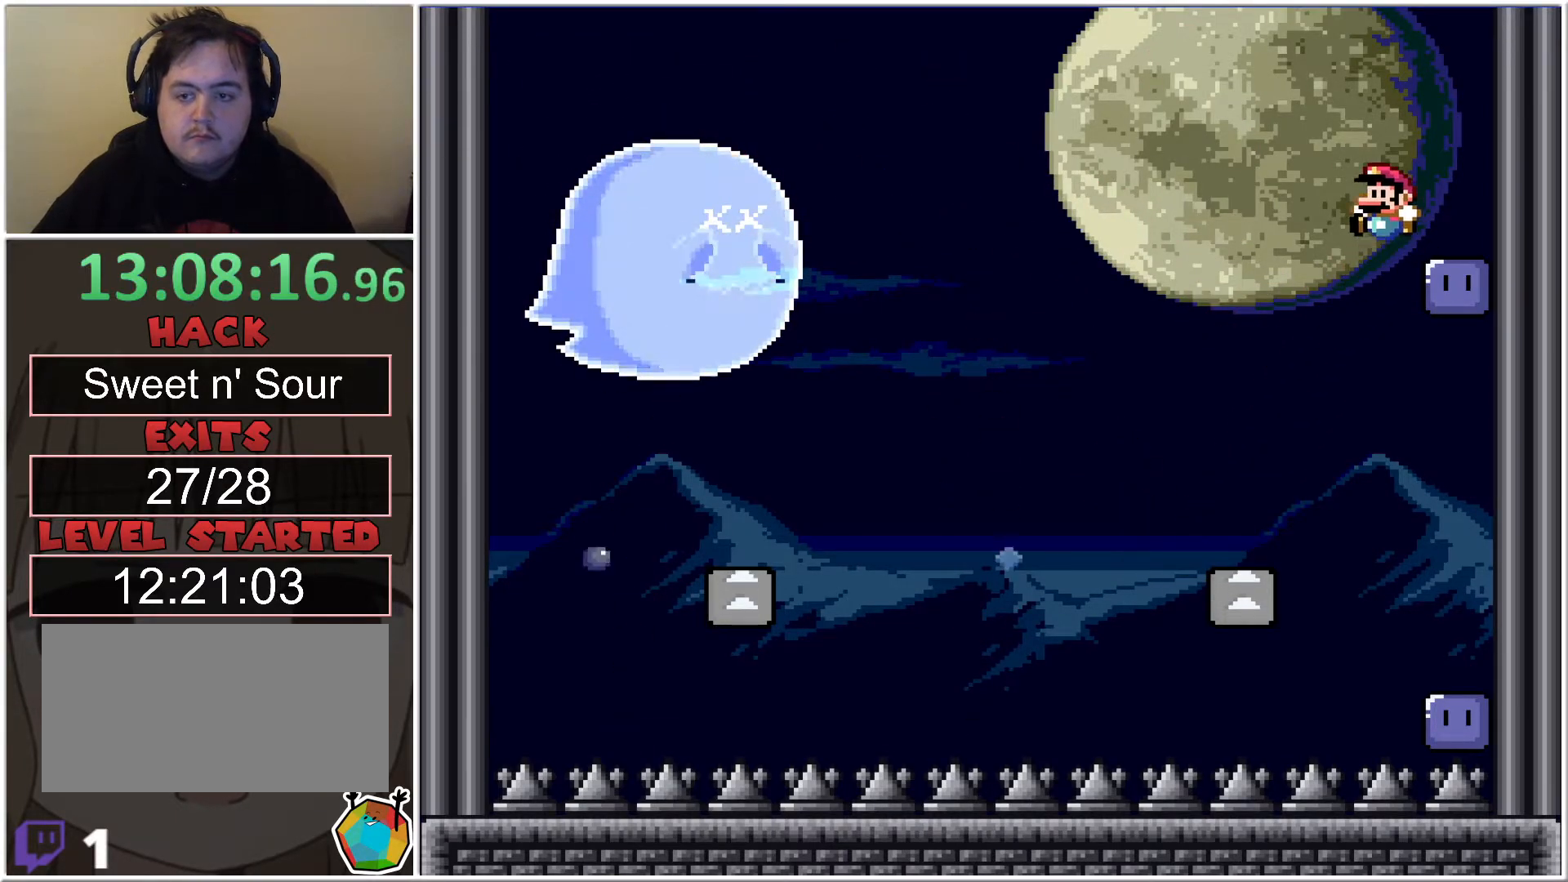
{"buttons": ["B", "X"], "events": [[50, "DPAD_UP", "down"], [83, "DPAD_UP", "up"], [267, "DPAD_LEFT", "up"], [300, "DPAD_RIGHT", "down"], [417, "DPAD_RIGHT", "up"]]}
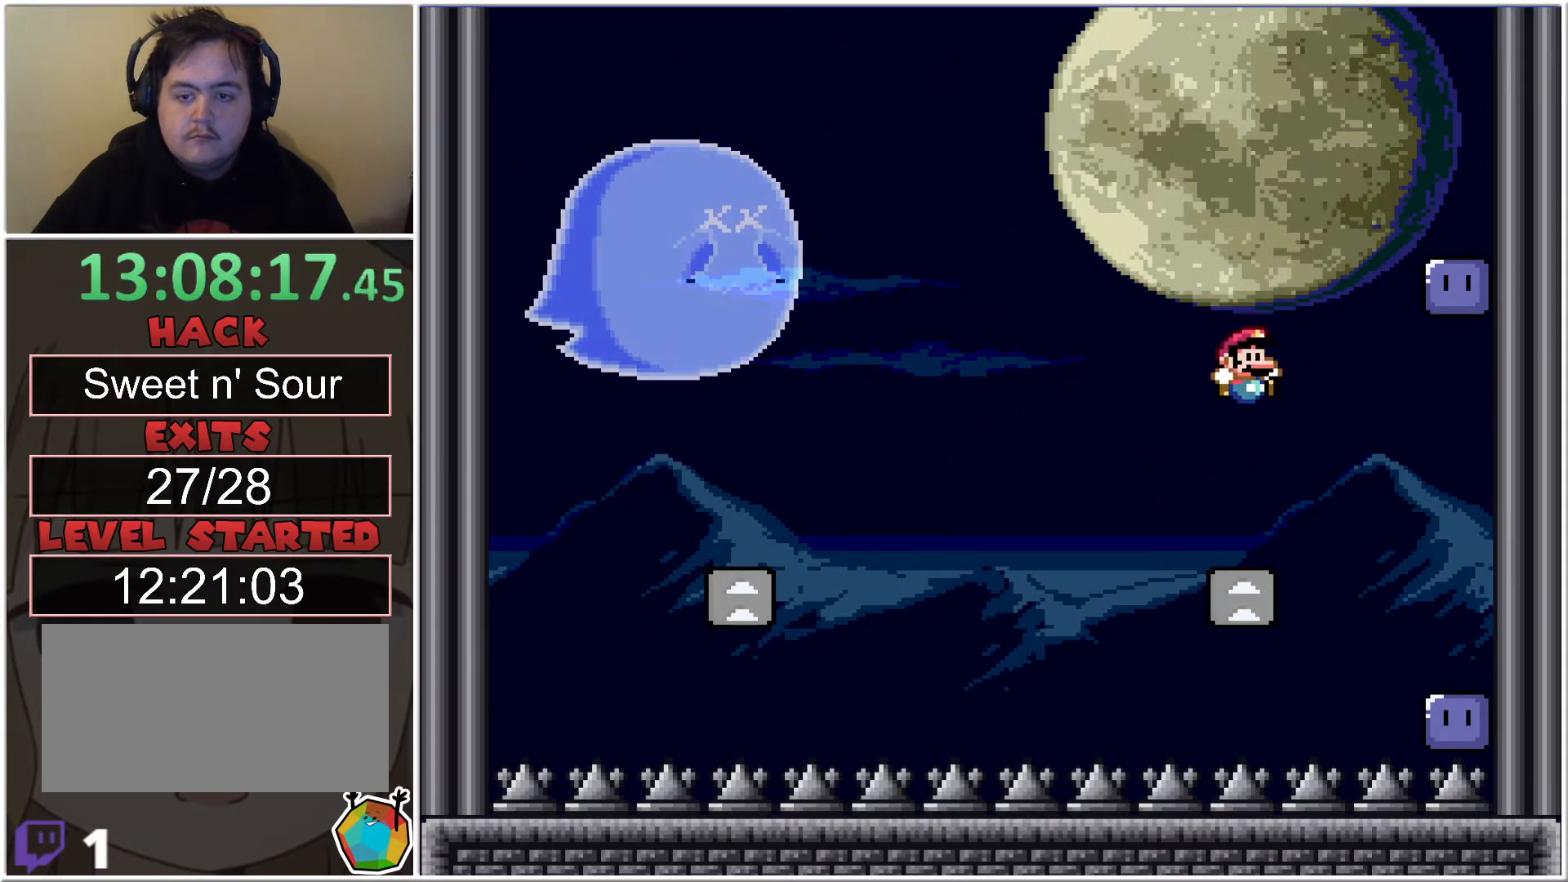
{"buttons": ["B", "X", "DPAD_RIGHT"], "events": [[117, "DPAD_LEFT", "down"], [167, "DPAD_LEFT", "up"], [200, "DPAD_LEFT", "down"], [233, "DPAD_LEFT", "up"], [300, "DPAD_RIGHT", "down"]]}
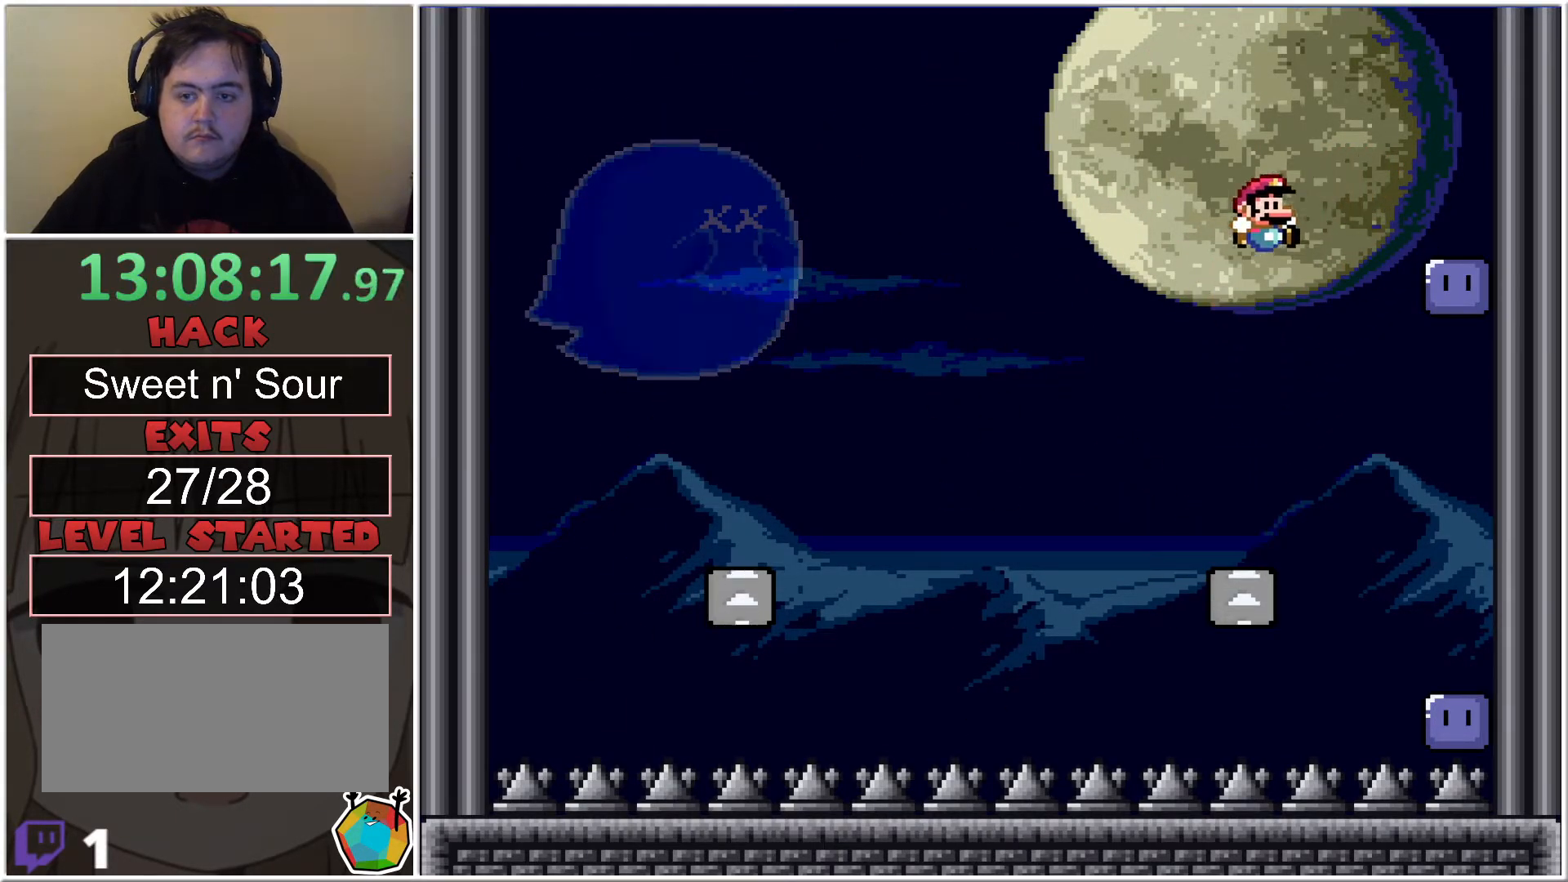
{"buttons": ["B", "X"], "events": [[200, "DPAD_RIGHT", "up"], [400, "DPAD_LEFT", "down"], [483, "DPAD_LEFT", "up"]]}
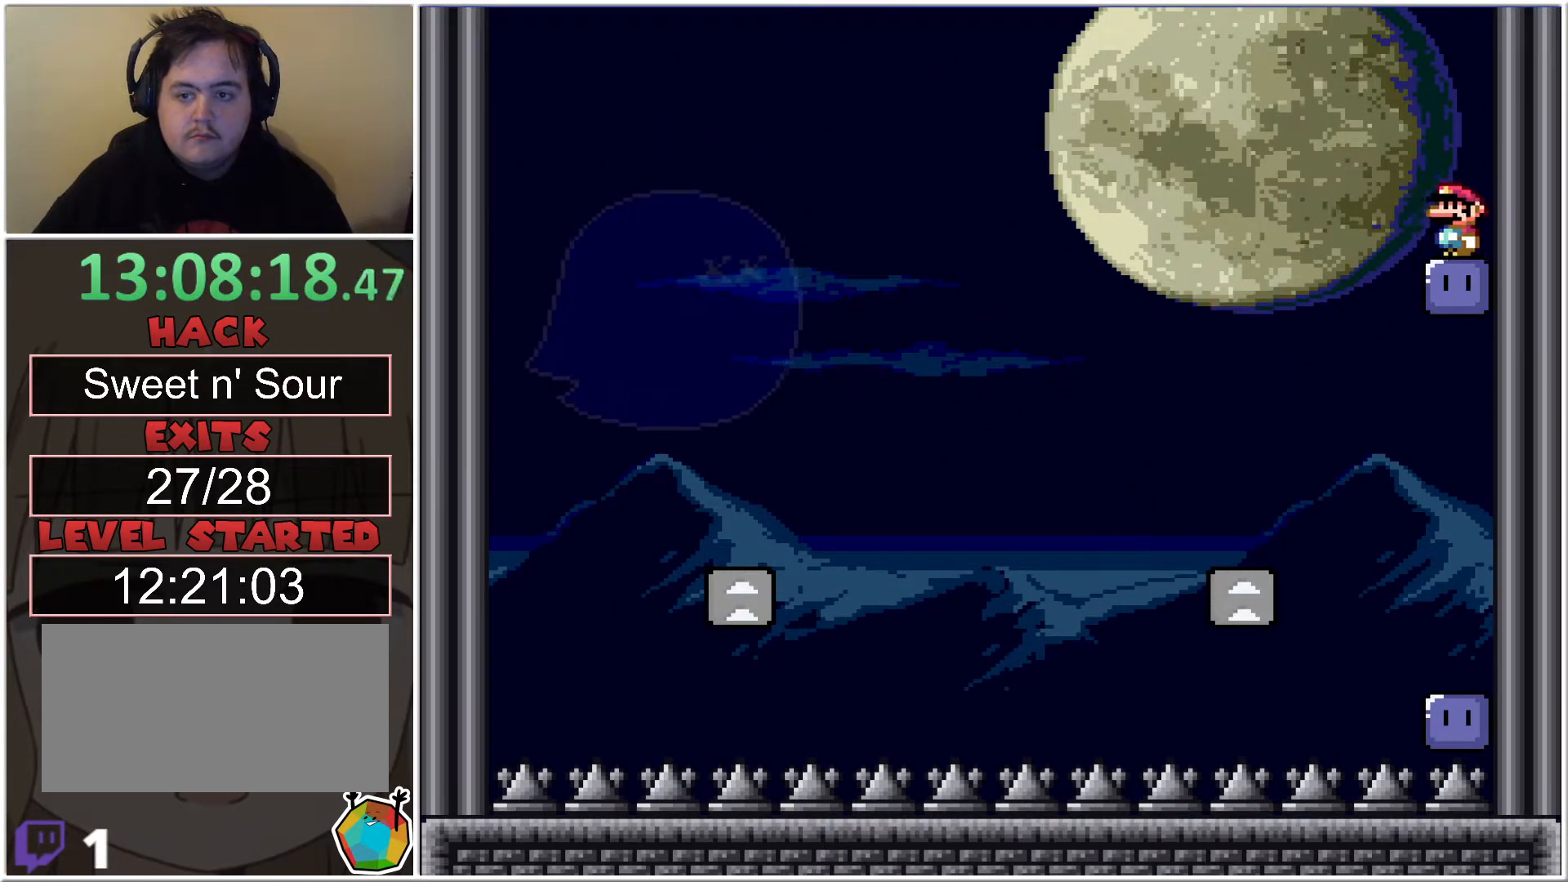
{"buttons": [], "events": [[50, "B", "up"], [50, "X", "up"], [267, "DPAD_RIGHT", "down"], [333, "DPAD_RIGHT", "up"]]}